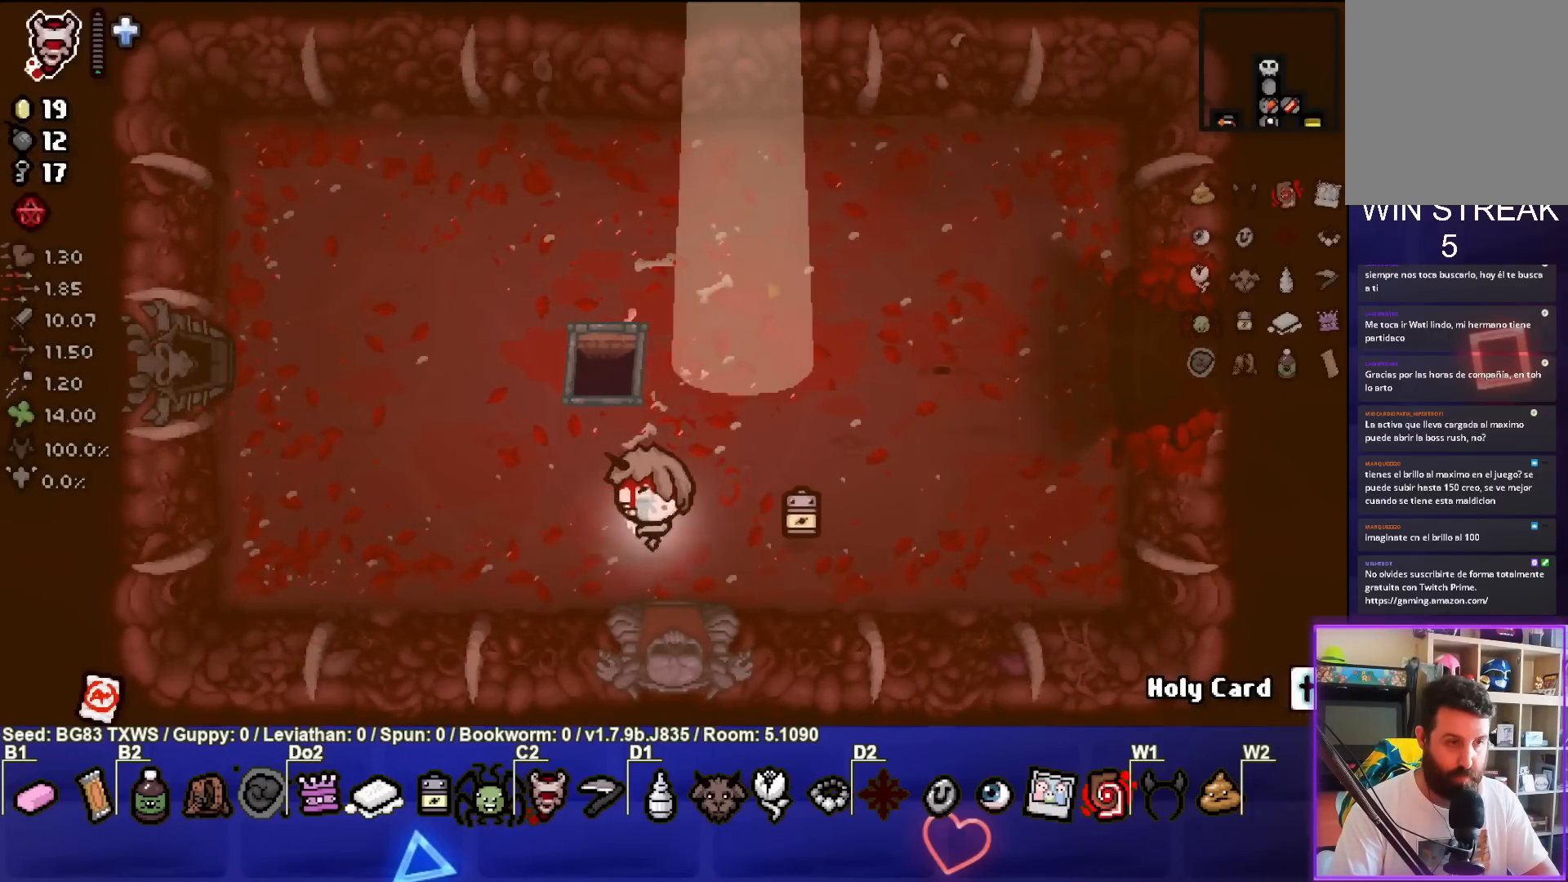
Gameplay with a controller (PlayStation layout); each line is a JSON object with the inputs held at the frame after it. "events" lists button and stick changes between this image and that frame as [ms after this image, input, new state], when the widget could be followed in between. Not read: right_stick.
{"buttons": [], "left_stick": "up-left", "events": [[500, "left_stick", "up-left"]]}
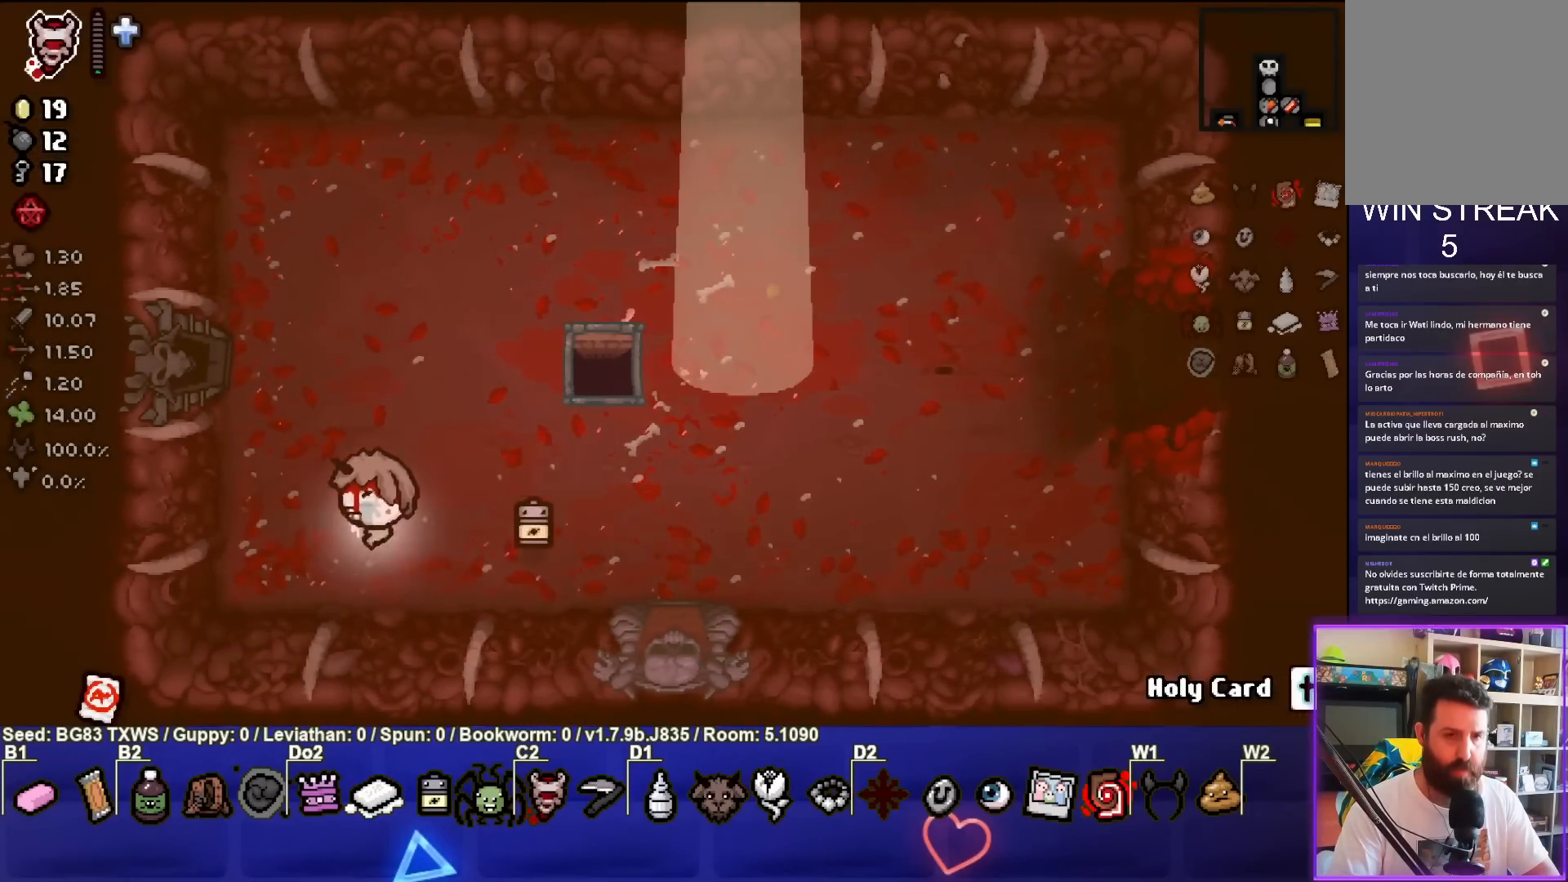
{"buttons": [], "left_stick": "left", "events": [[483, "left_stick", "left"]]}
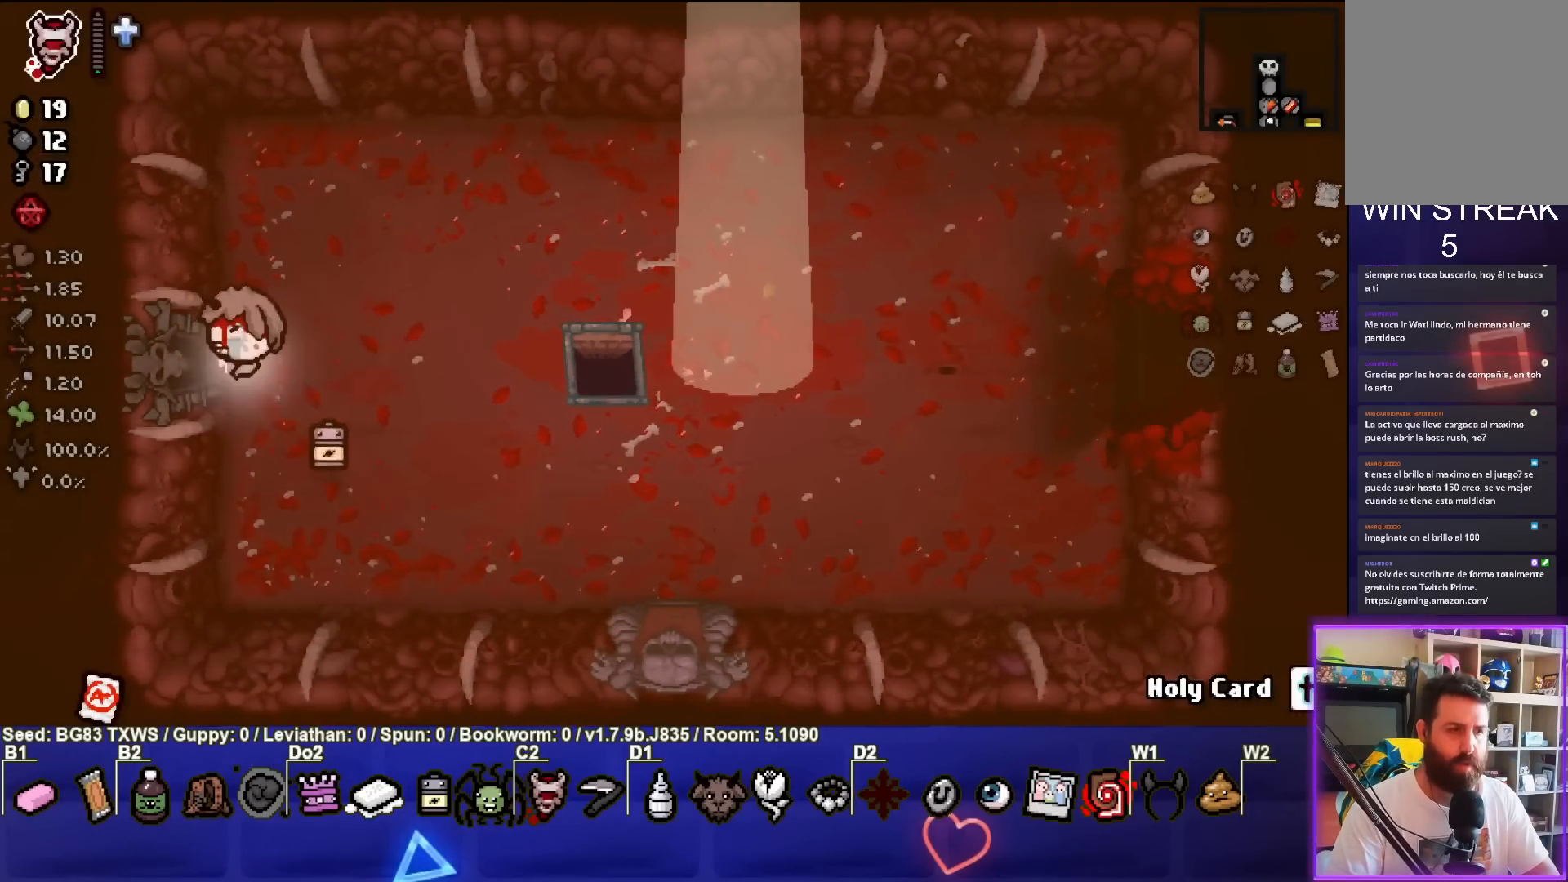
{"buttons": [], "left_stick": "center", "events": [[400, "left_stick", "center"]]}
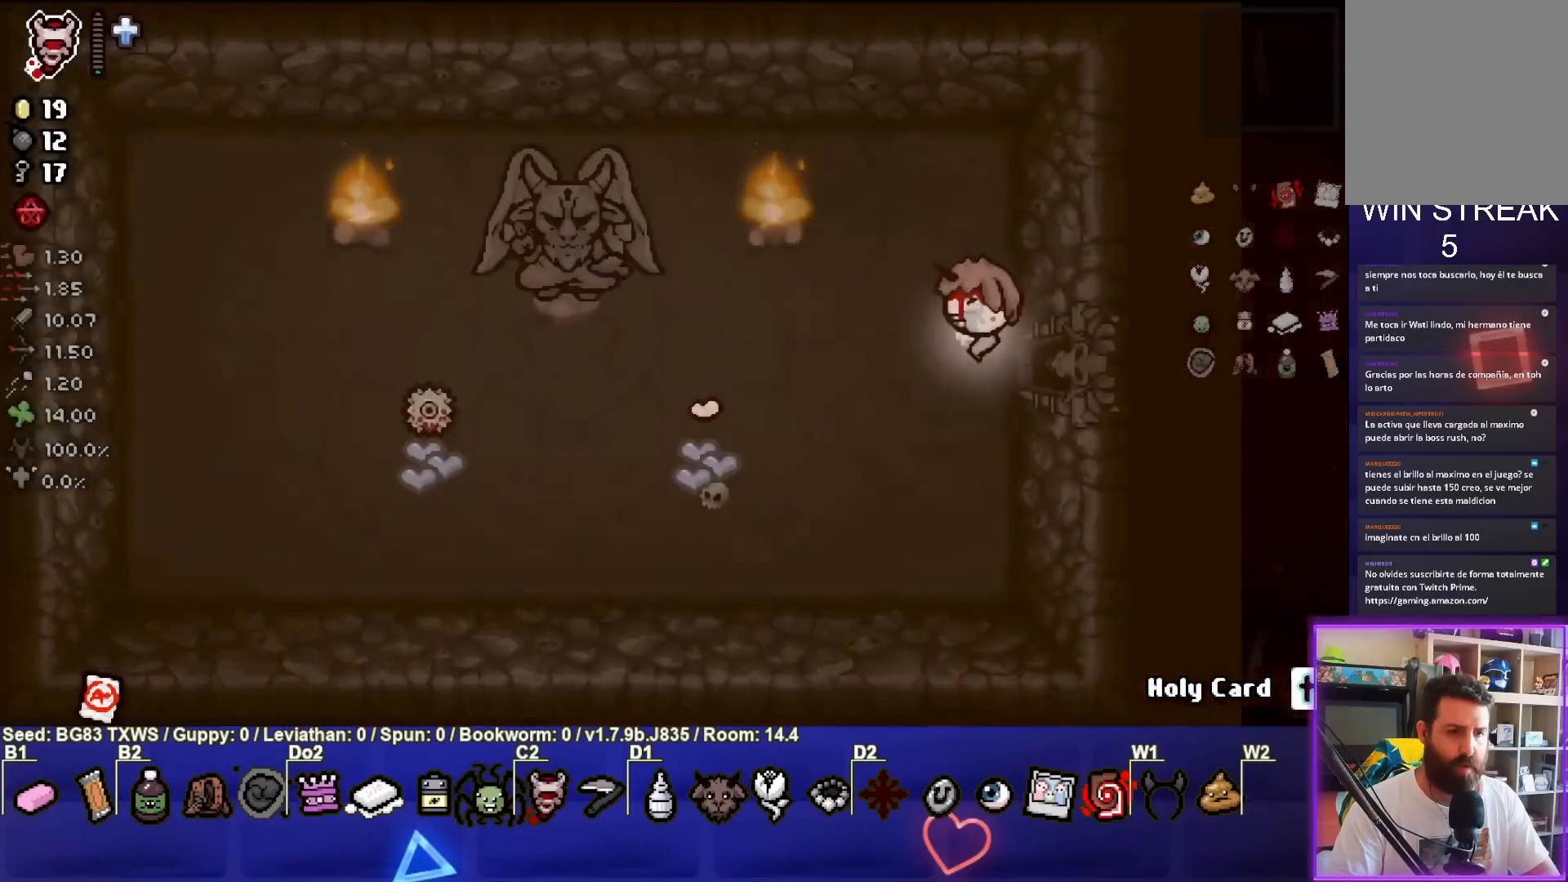
{"buttons": [], "left_stick": "up-left", "events": [[400, "left_stick", "left"], [500, "left_stick", "up-left"]]}
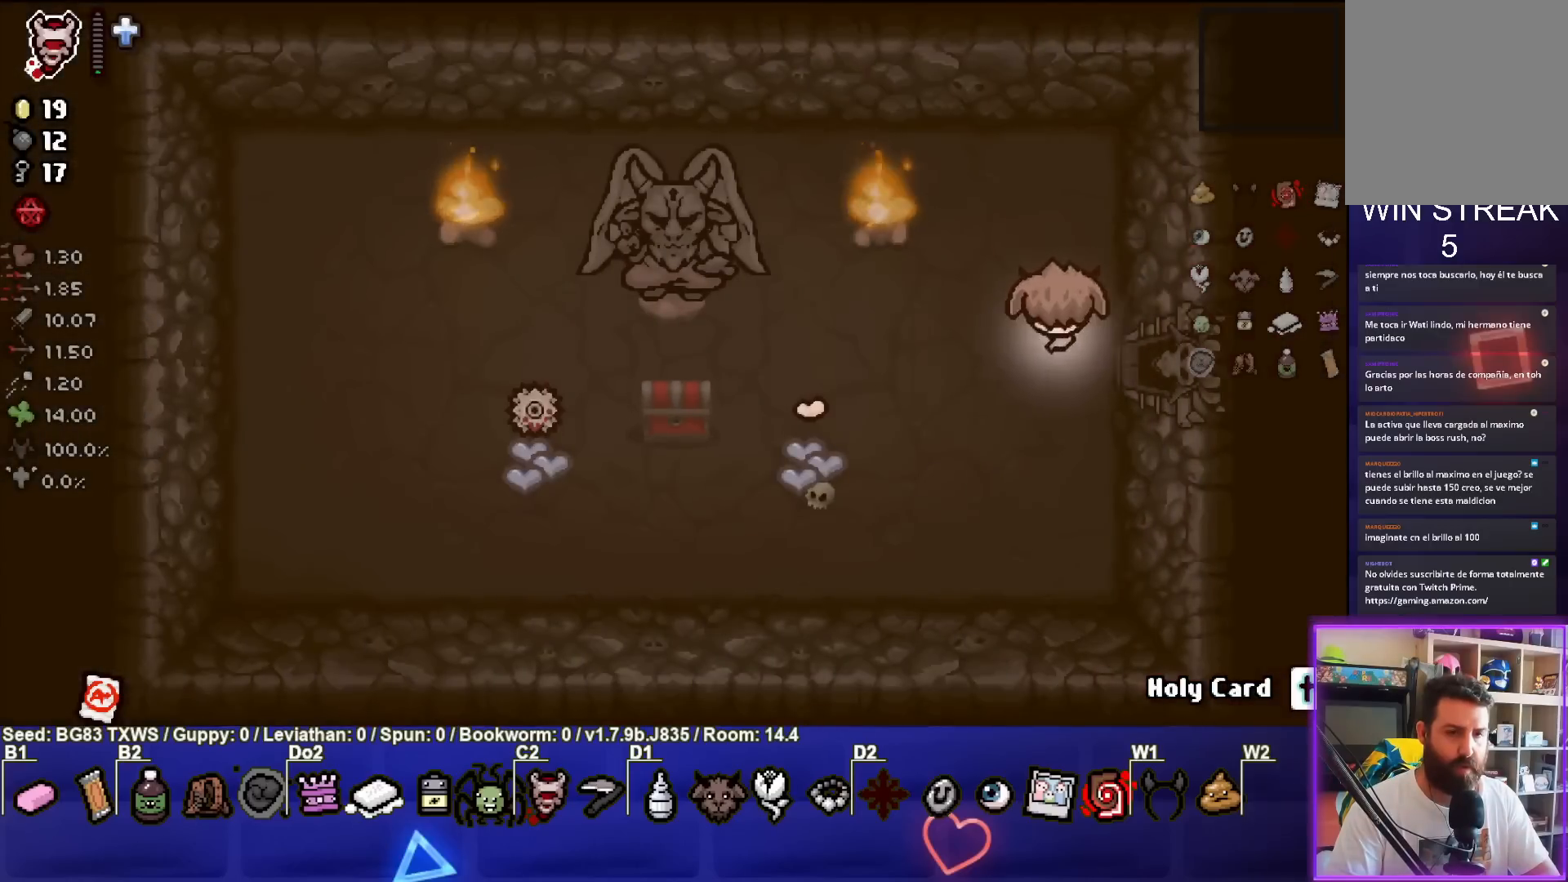
{"buttons": [], "left_stick": "center", "events": [[183, "SQUARE", "down"], [200, "left_stick", "center"], [300, "left_stick", "right"], [383, "SQUARE", "up"], [467, "left_stick", "center"]]}
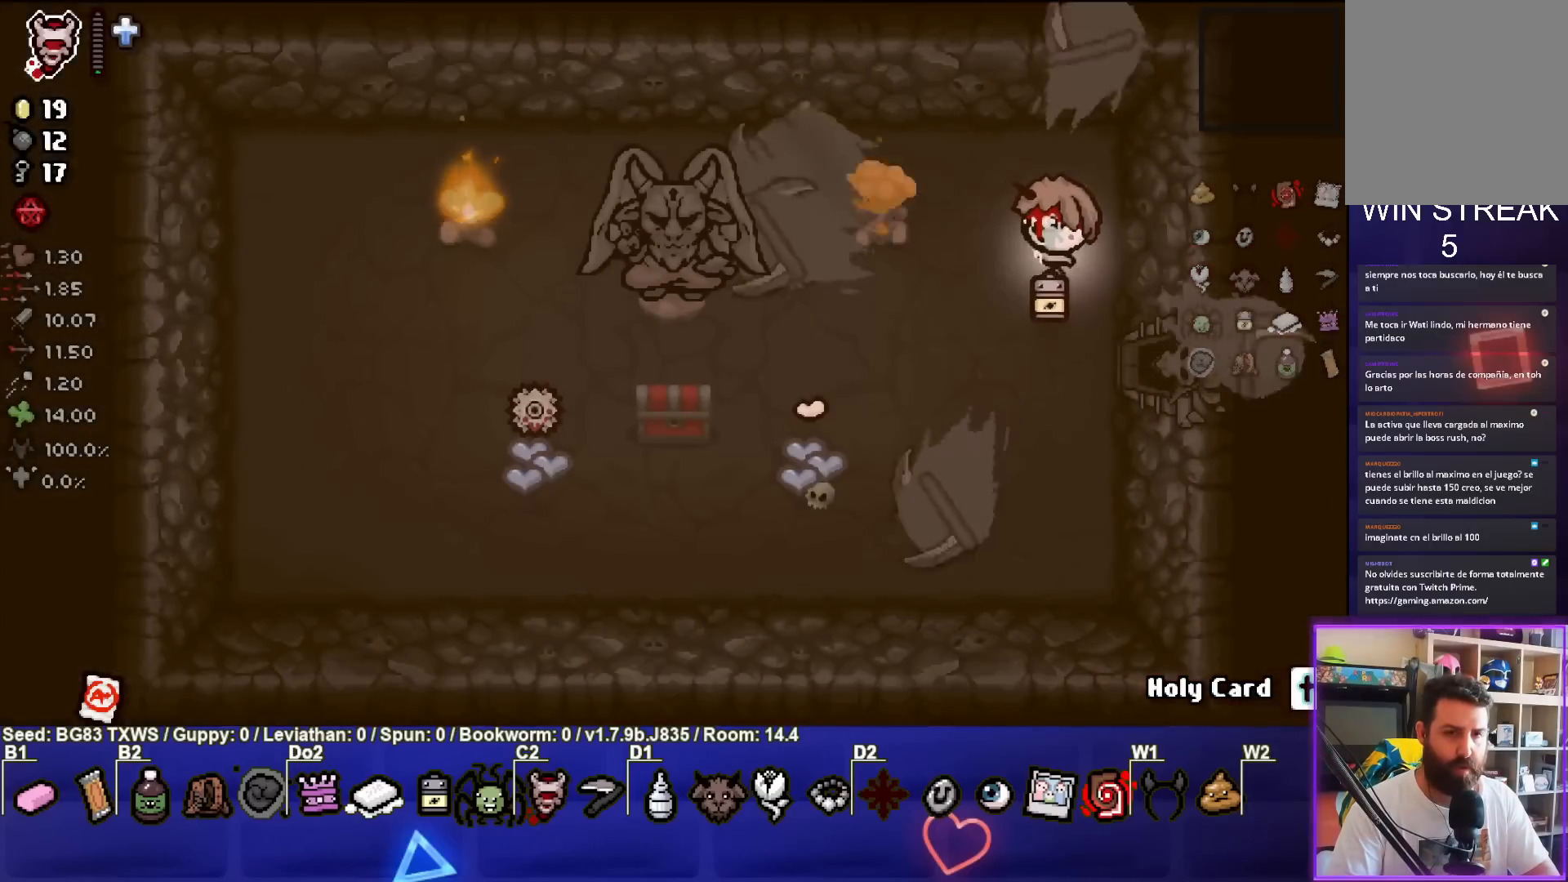
{"buttons": ["SQUARE"], "left_stick": "left", "events": [[50, "left_stick", "left"], [450, "SQUARE", "down"]]}
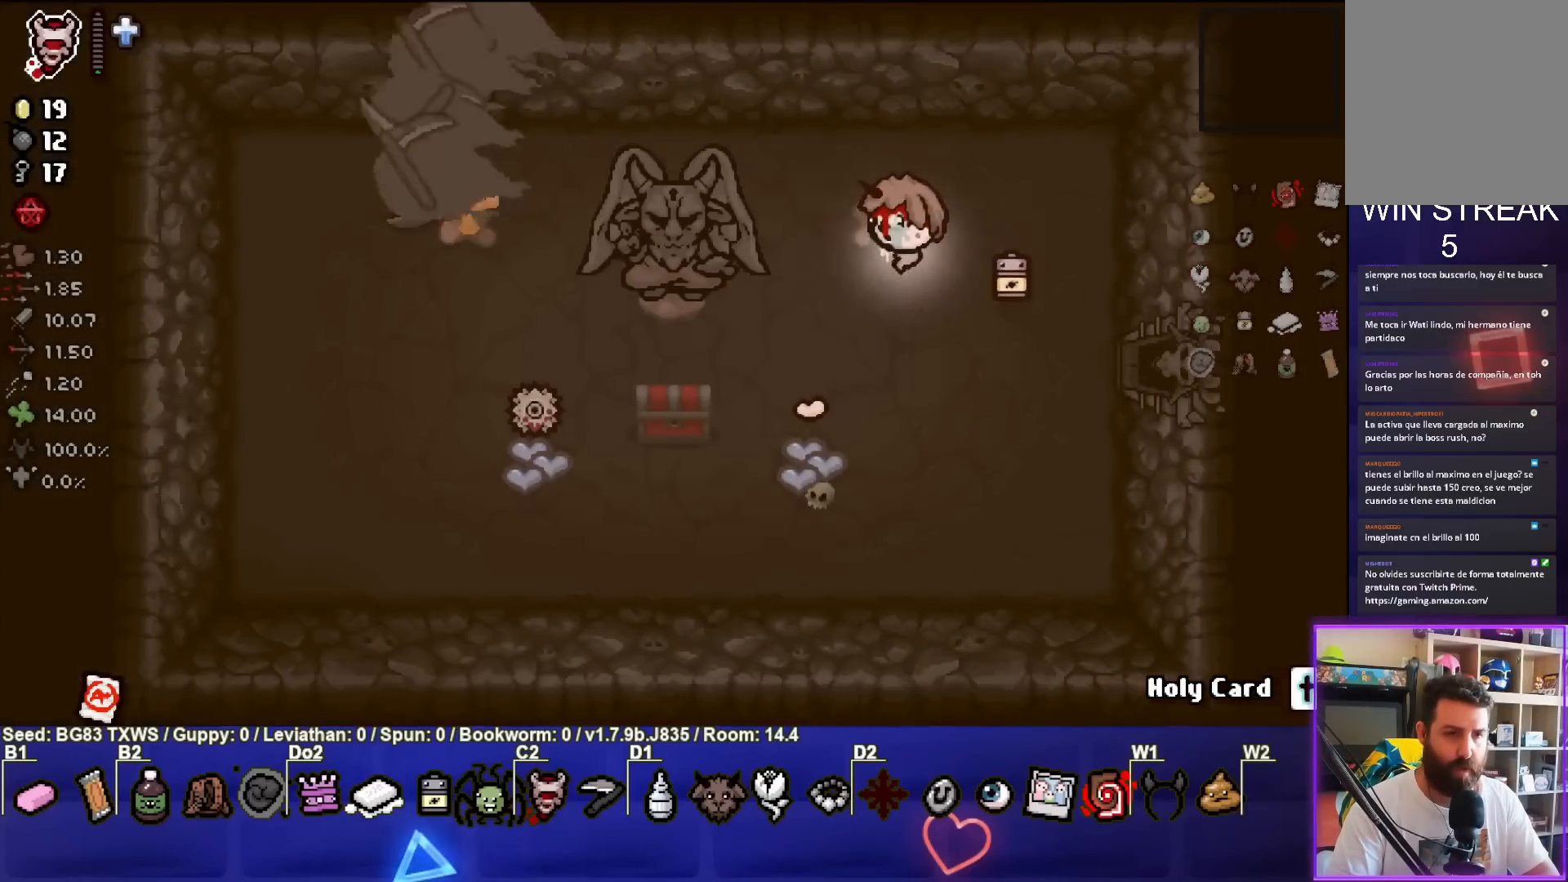
{"buttons": [], "left_stick": "left", "events": [[150, "SQUARE", "up"]]}
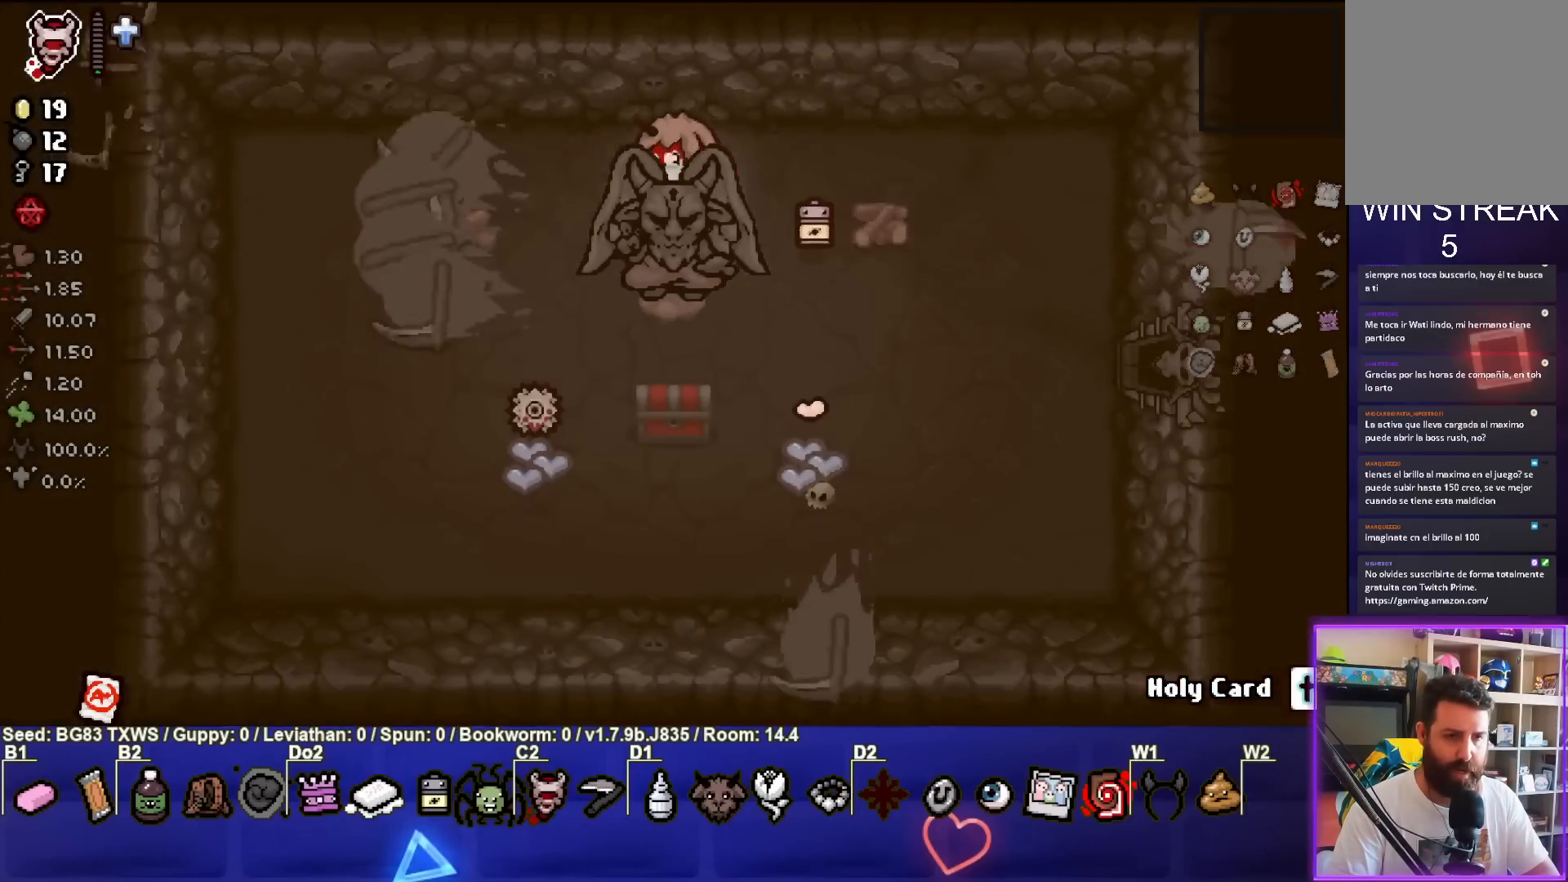
{"buttons": [], "left_stick": "down-left", "events": [[33, "left_stick", "down-left"]]}
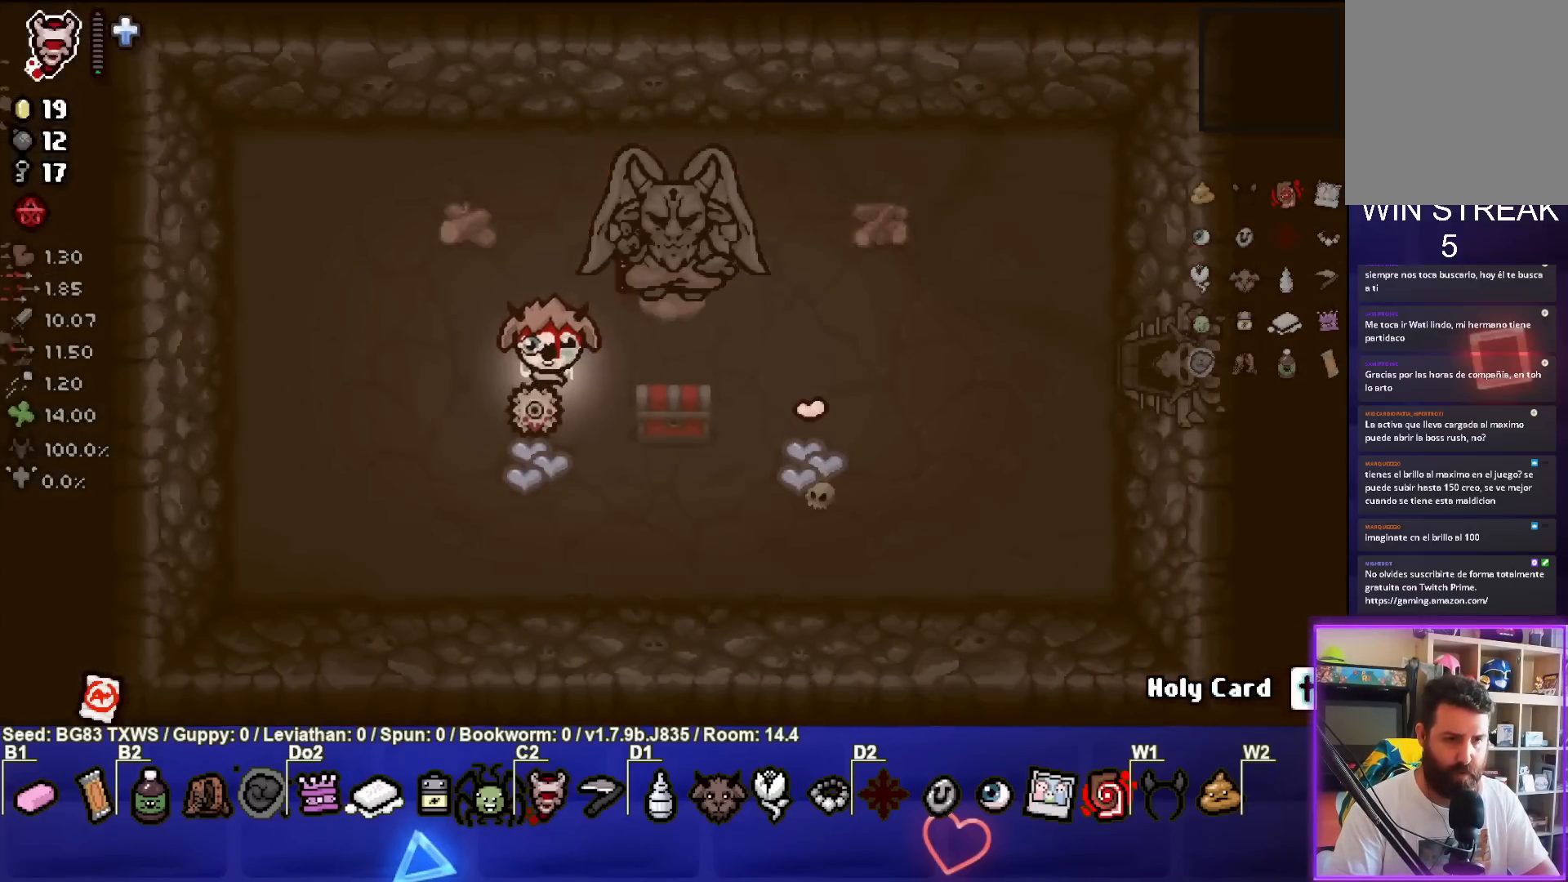
{"buttons": [], "left_stick": "down-right", "events": [[17, "left_stick", "center"], [67, "left_stick", "up-right"], [400, "left_stick", "down-right"]]}
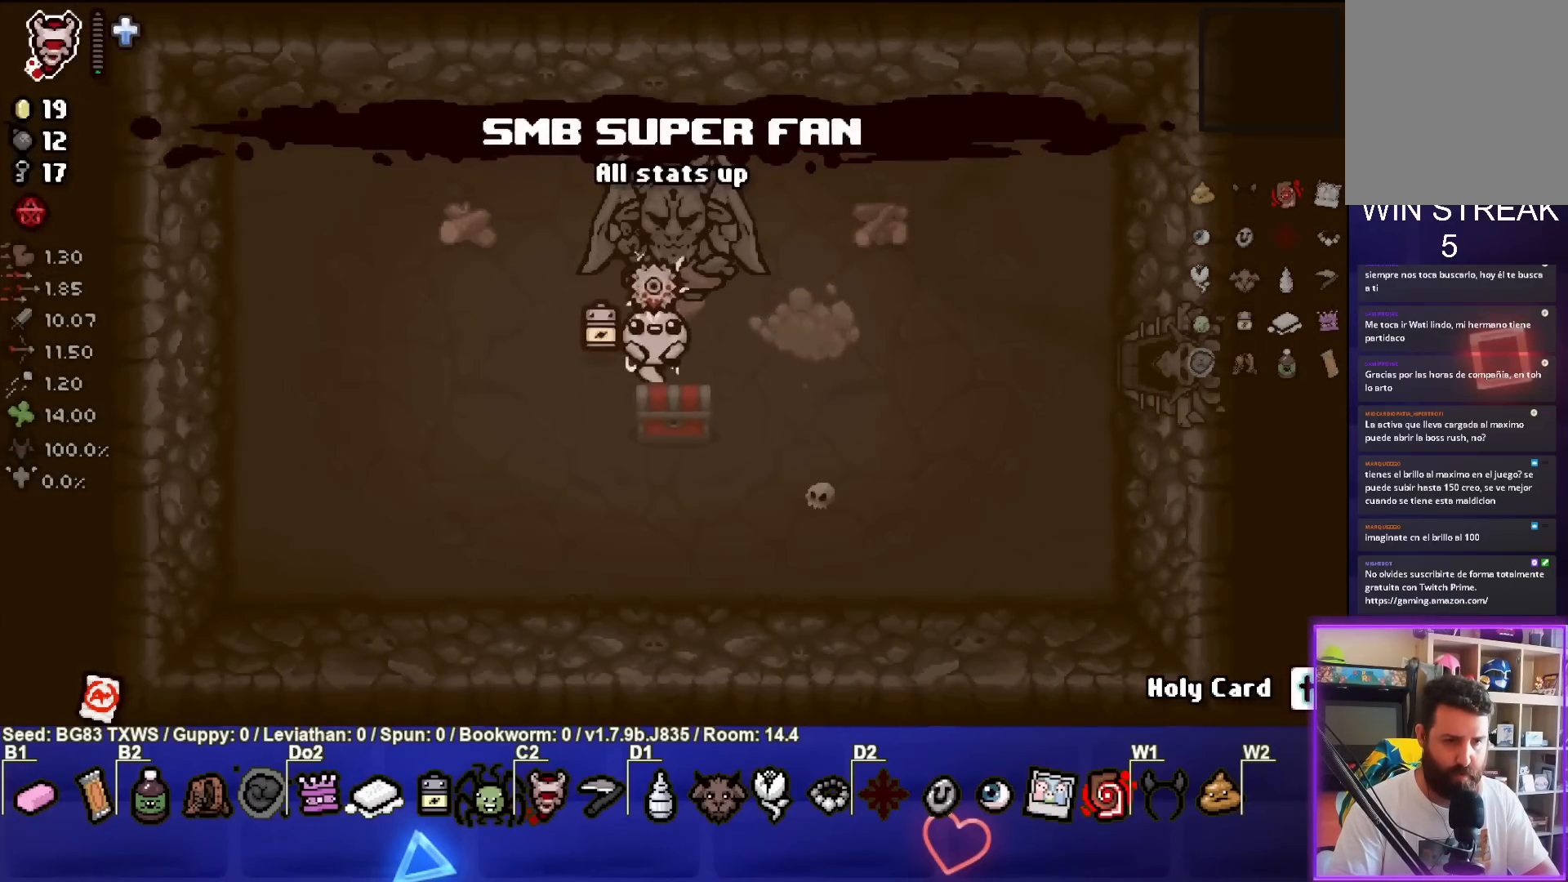
{"buttons": [], "left_stick": "right", "events": [[33, "left_stick", "right"]]}
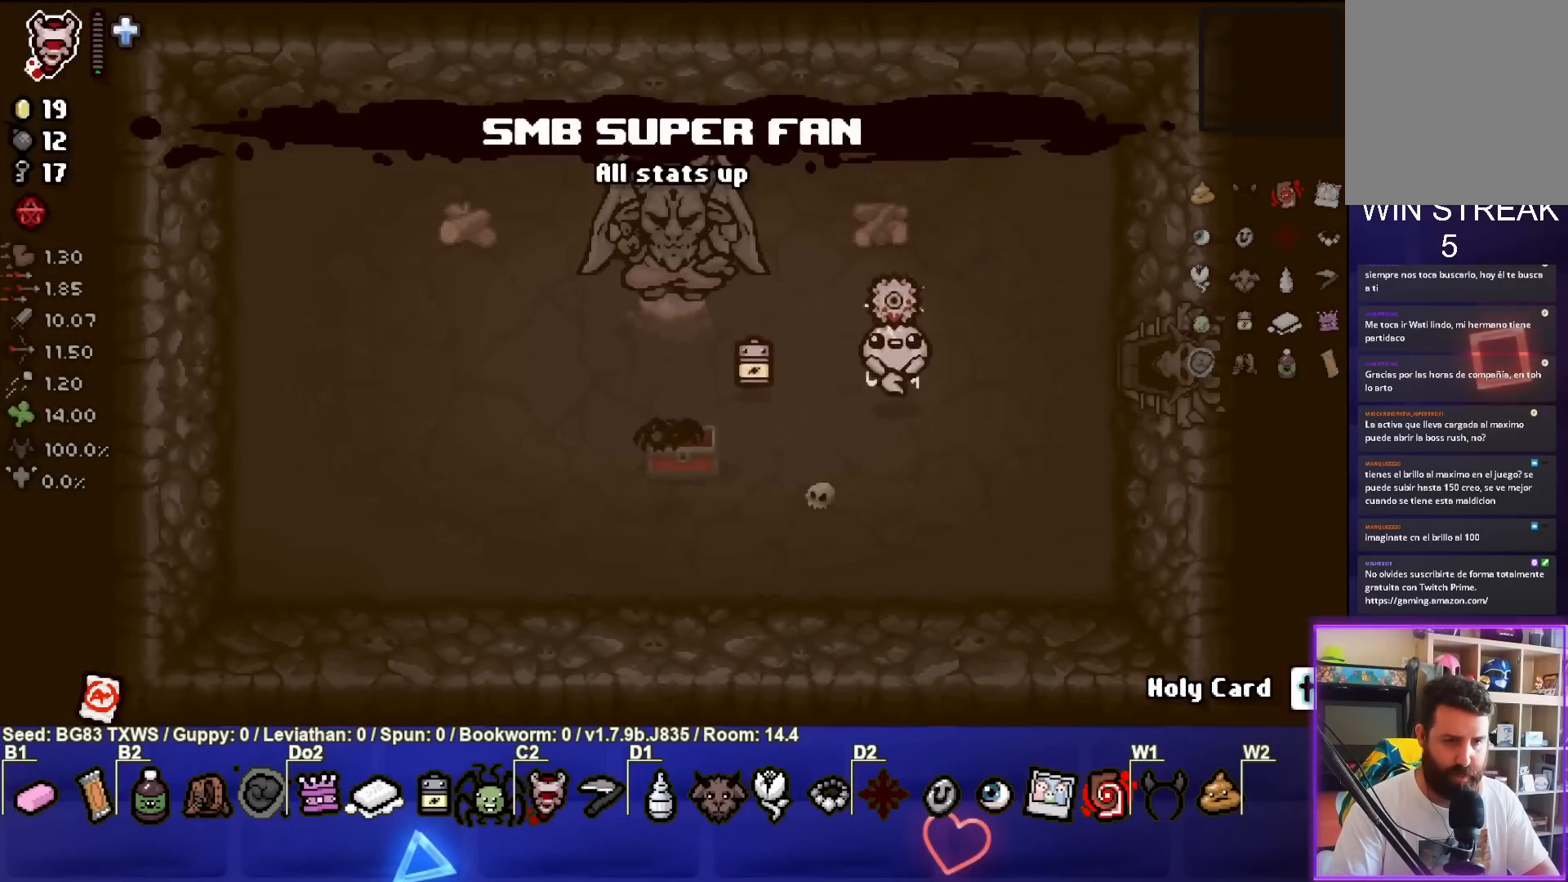
{"buttons": [], "left_stick": "right", "events": [[67, "left_stick", "up-right"], [200, "left_stick", "center"], [300, "left_stick", "right"]]}
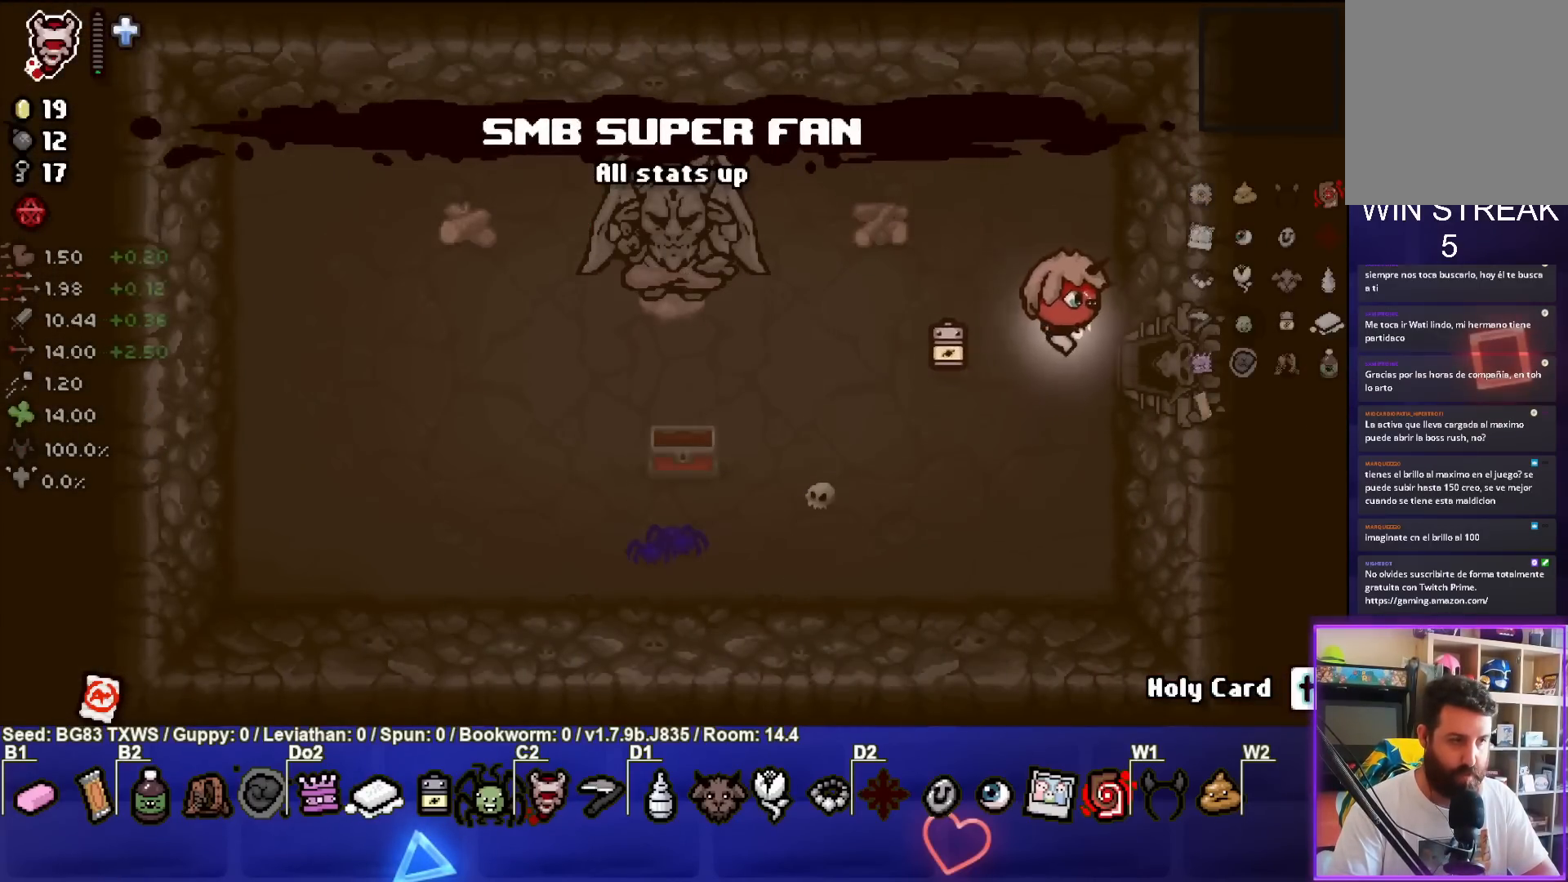
{"buttons": [], "left_stick": "down", "events": [[300, "left_stick", "center"], [483, "left_stick", "down"]]}
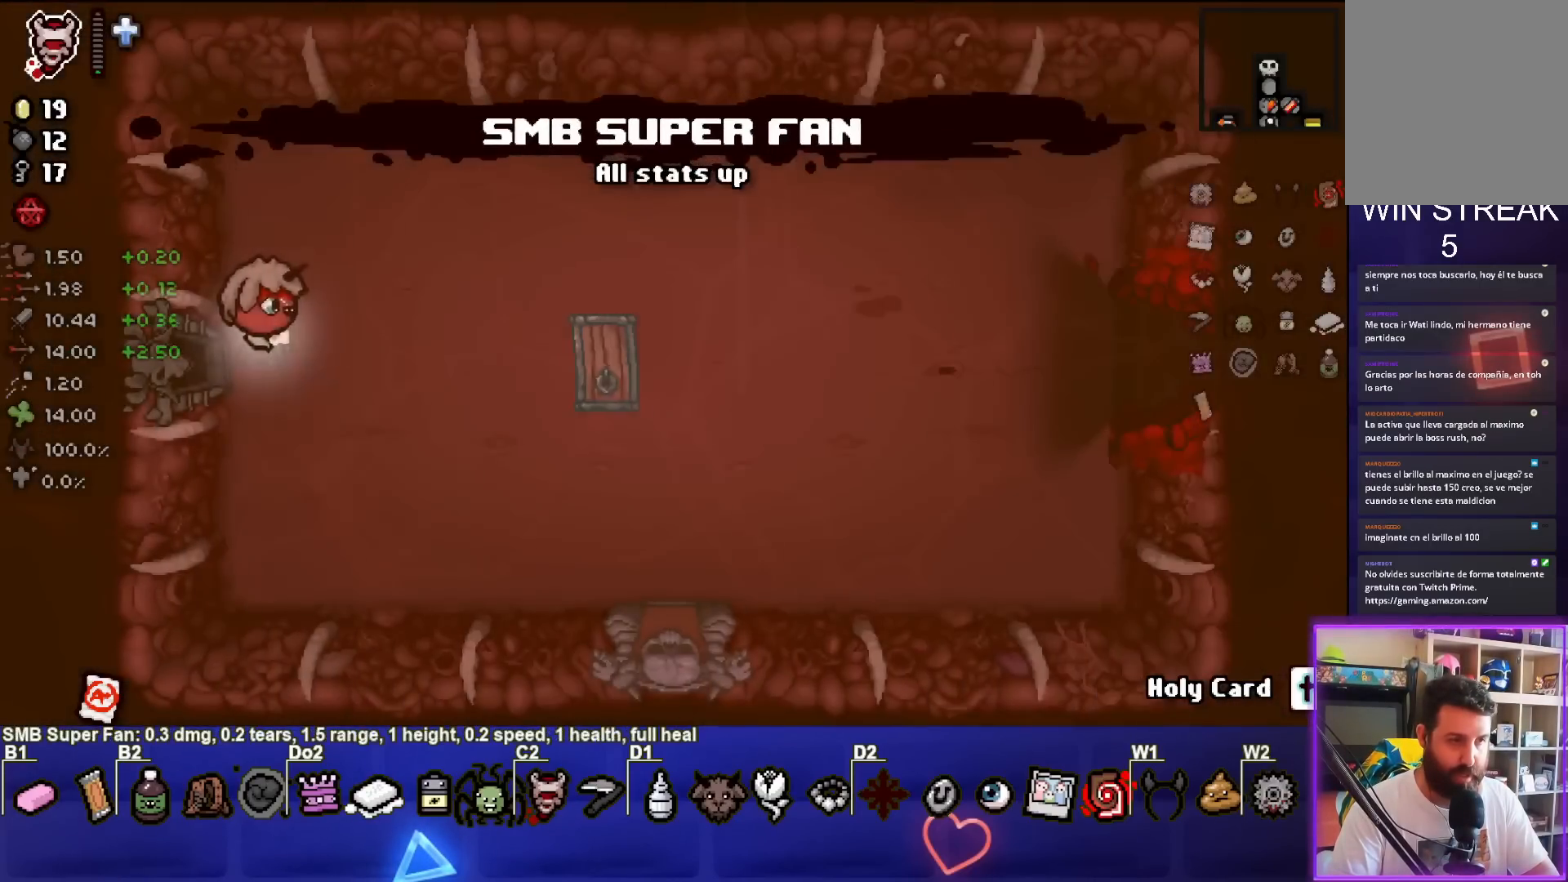
{"buttons": [], "left_stick": "down-right", "events": [[200, "left_stick", "down-right"]]}
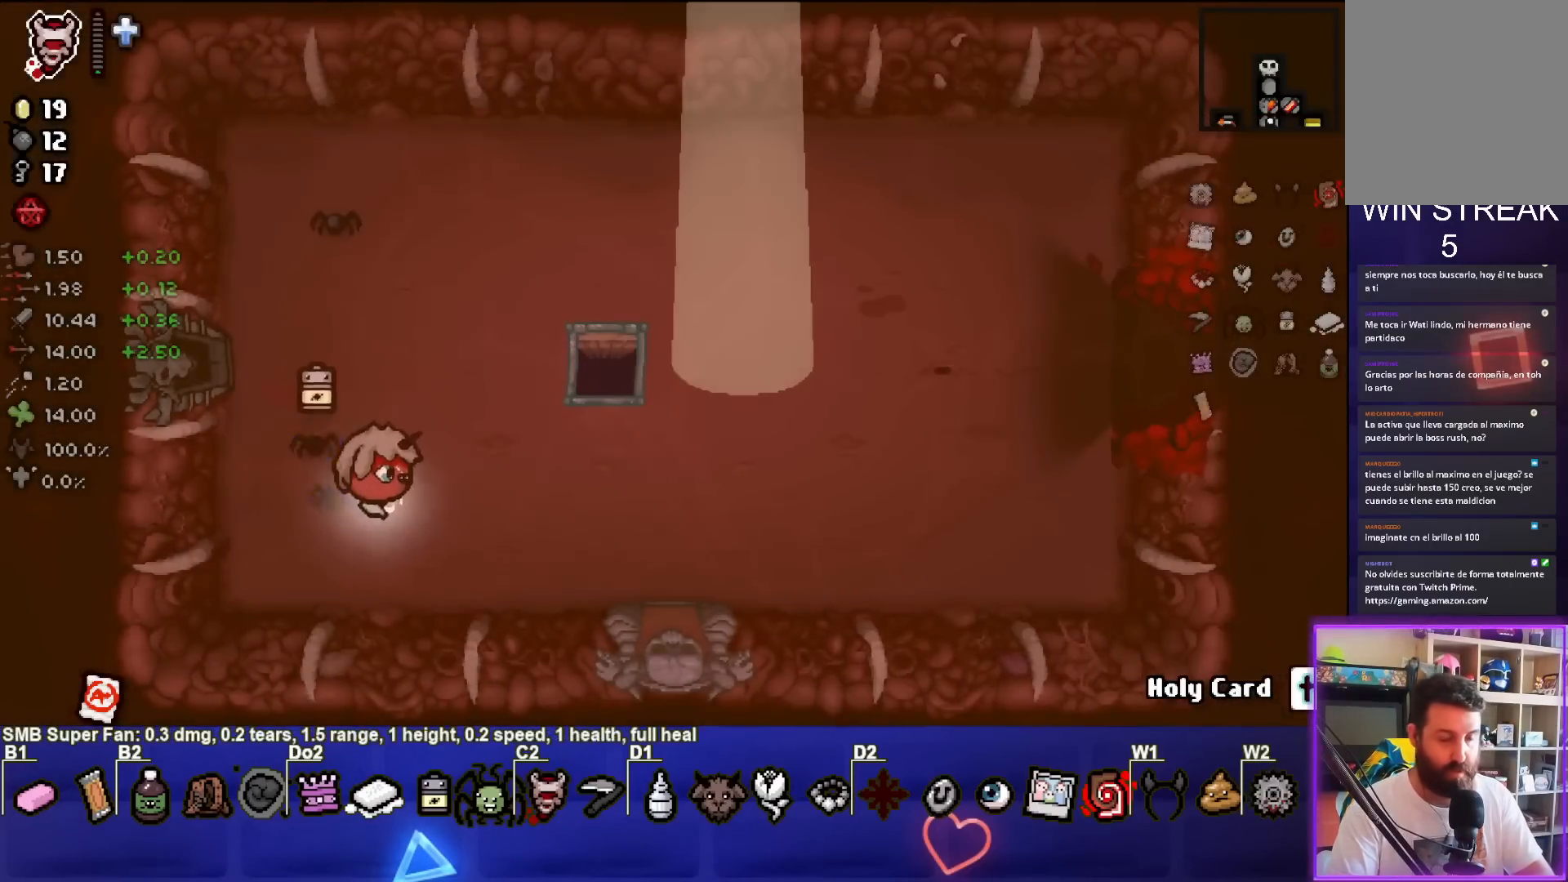
{"buttons": [], "left_stick": "down", "events": [[500, "left_stick", "down"]]}
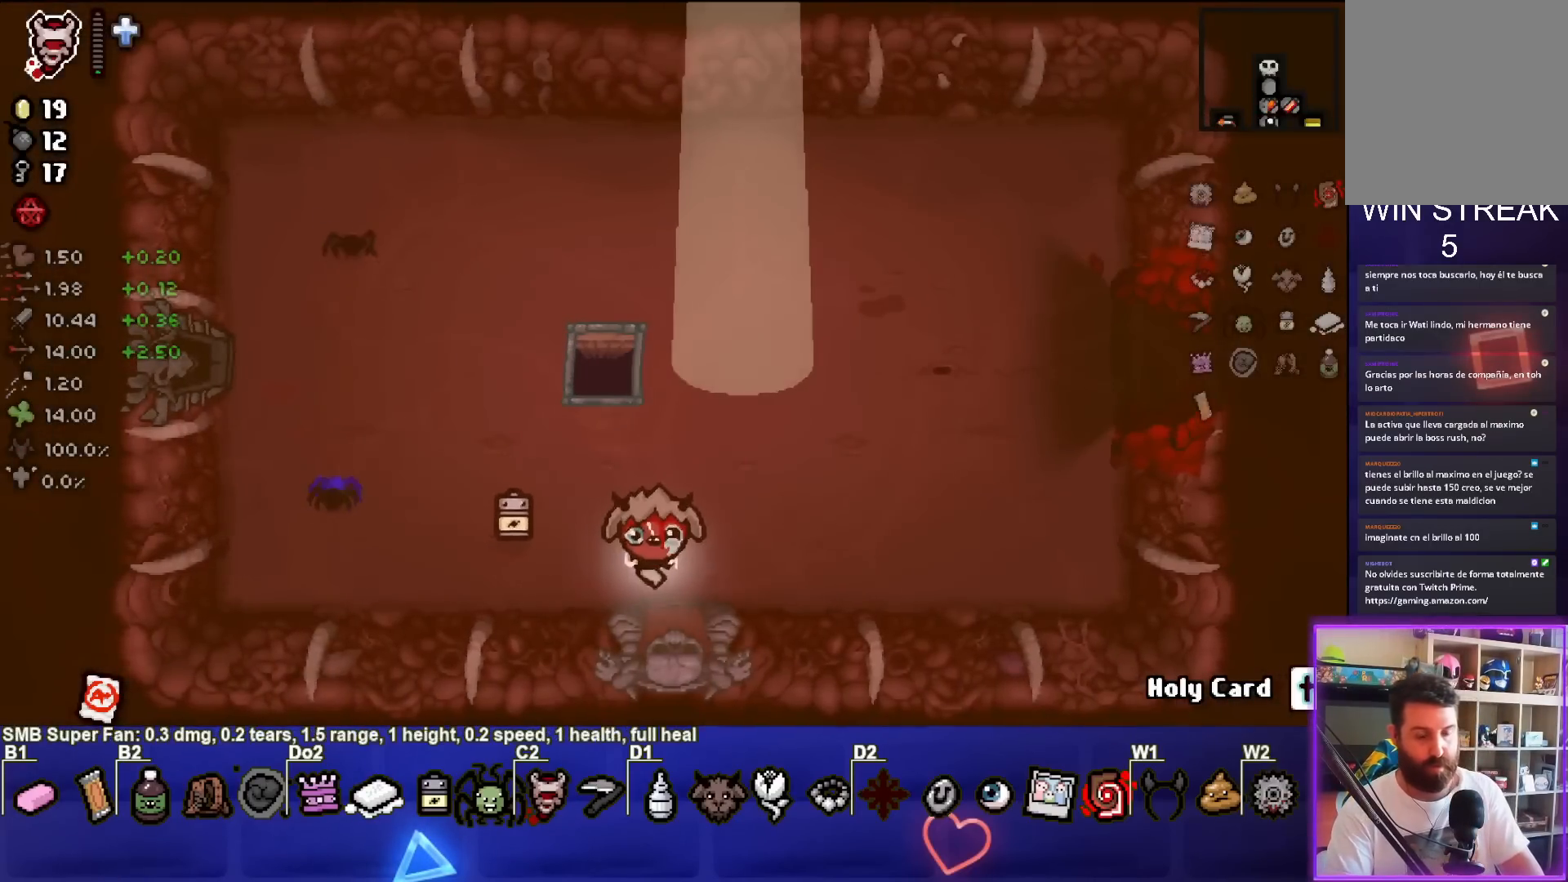
{"buttons": [], "left_stick": "center", "events": [[283, "left_stick", "center"]]}
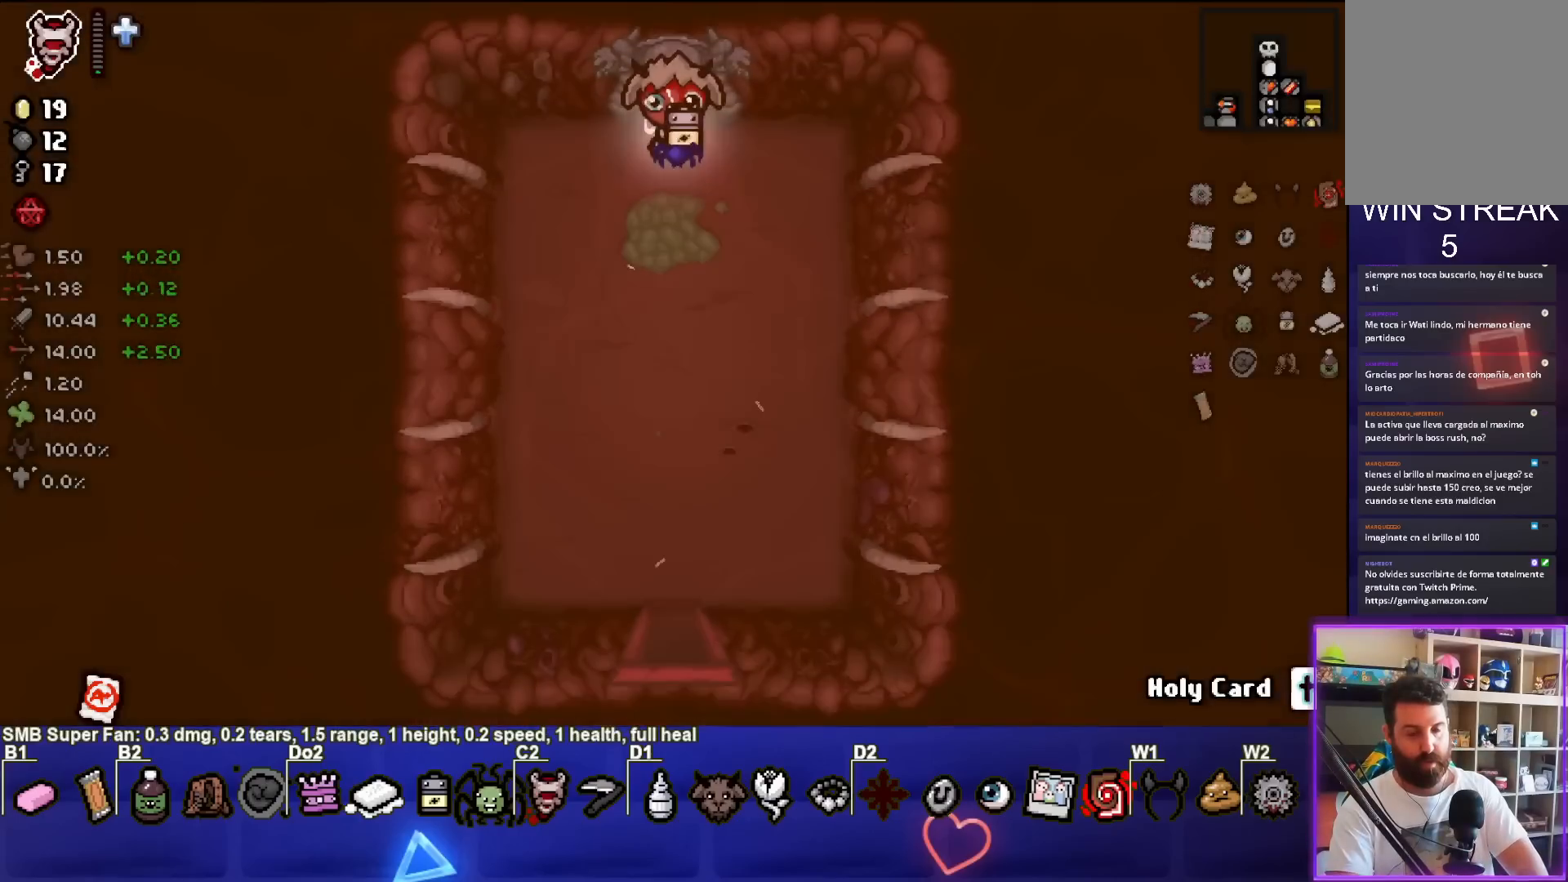
{"buttons": [], "left_stick": "down", "events": [[33, "left_stick", "down"]]}
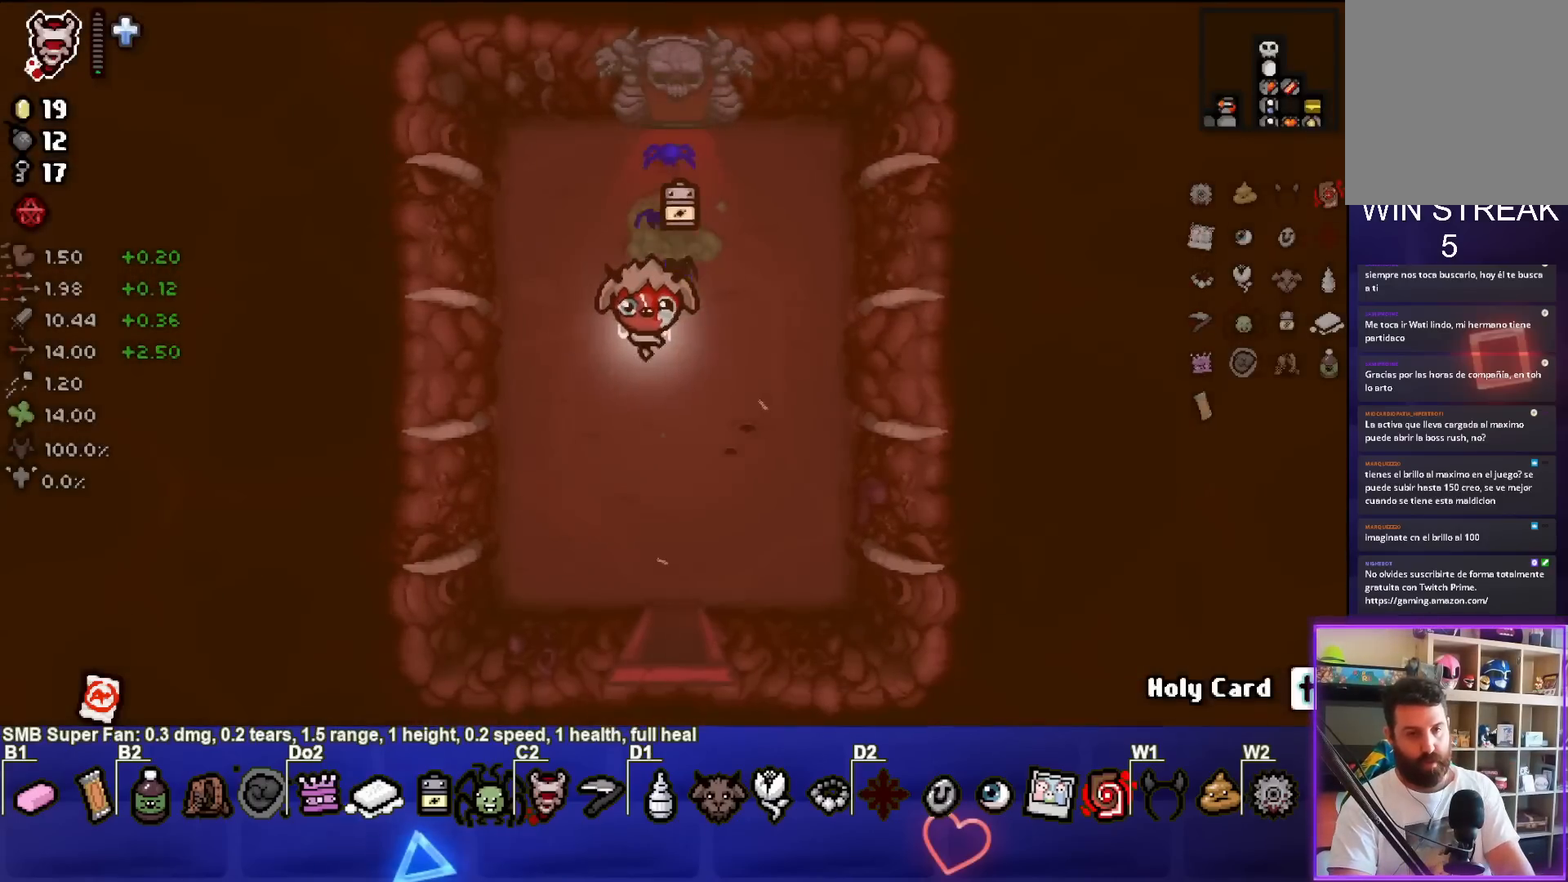
{"buttons": [], "left_stick": "down", "events": []}
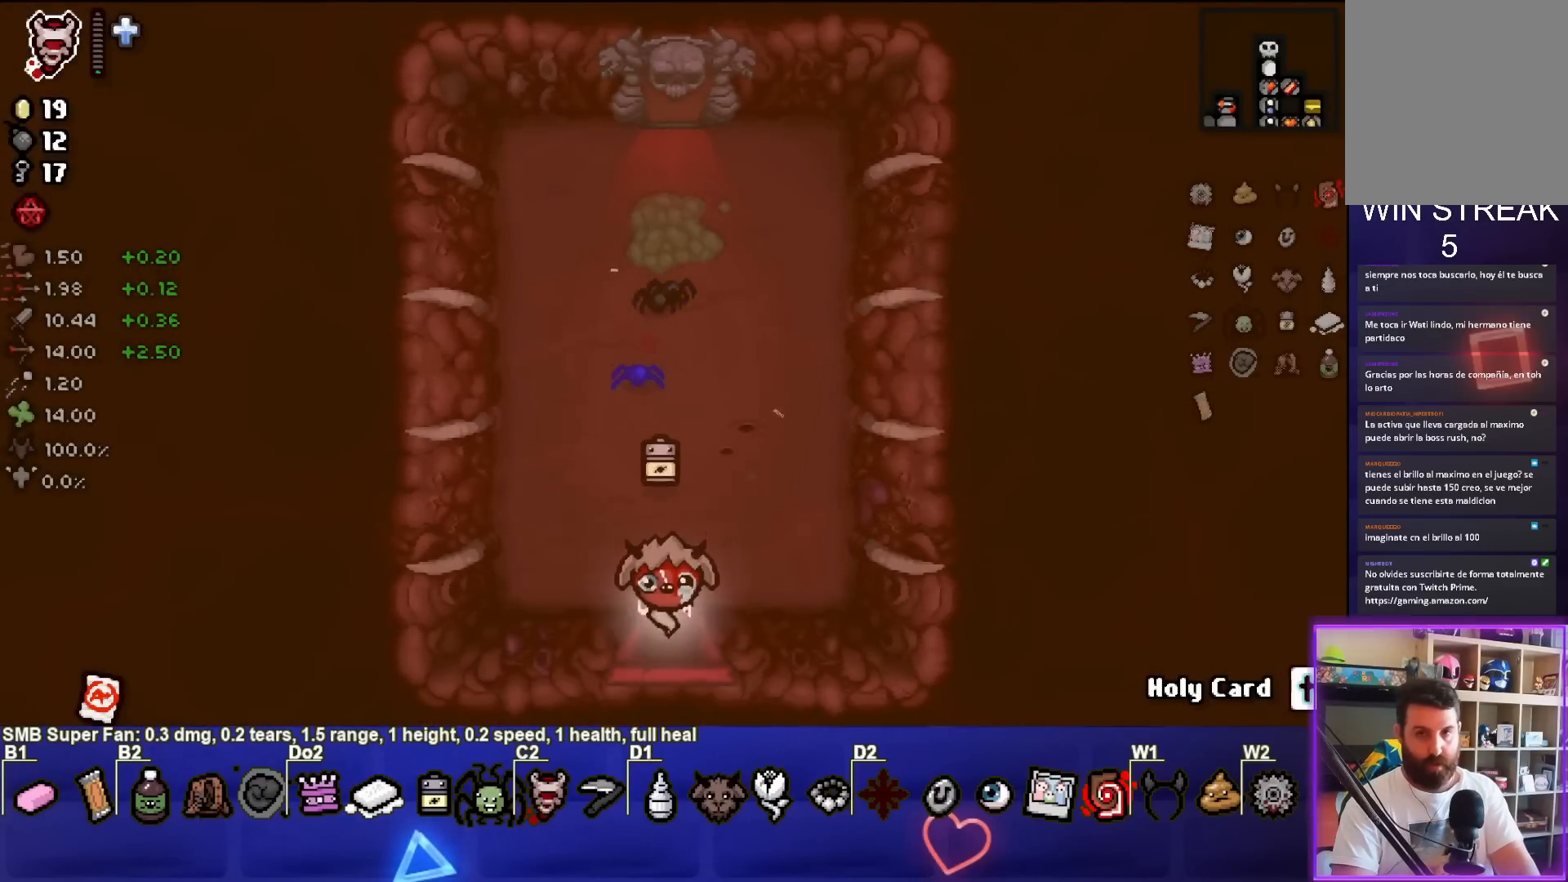
{"buttons": [], "left_stick": "down", "events": [[183, "left_stick", "center"], [467, "left_stick", "down"]]}
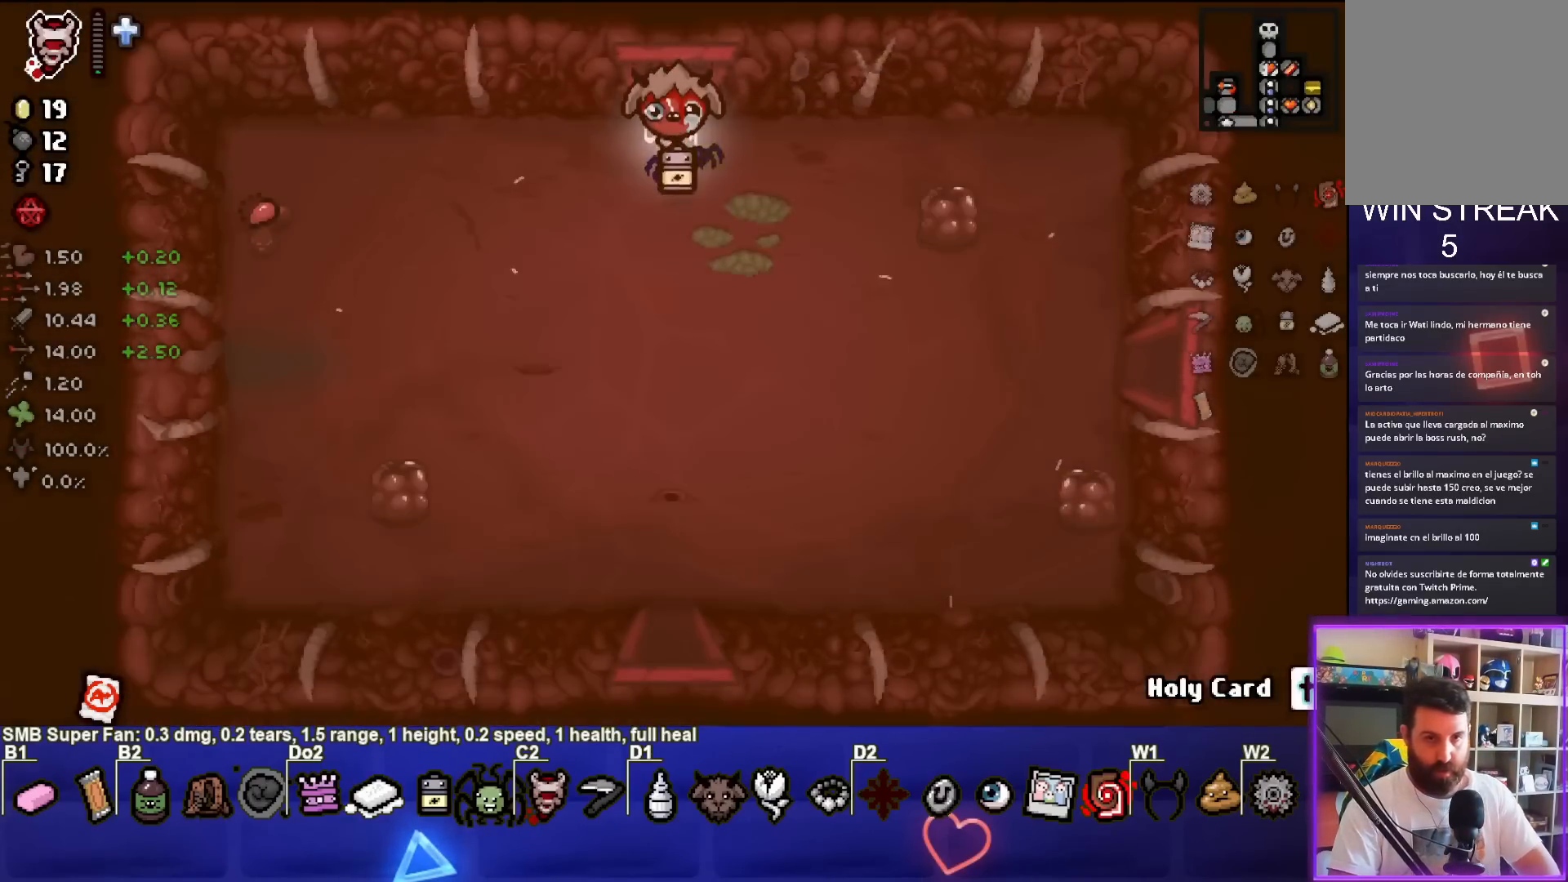
{"buttons": [], "left_stick": "down", "events": []}
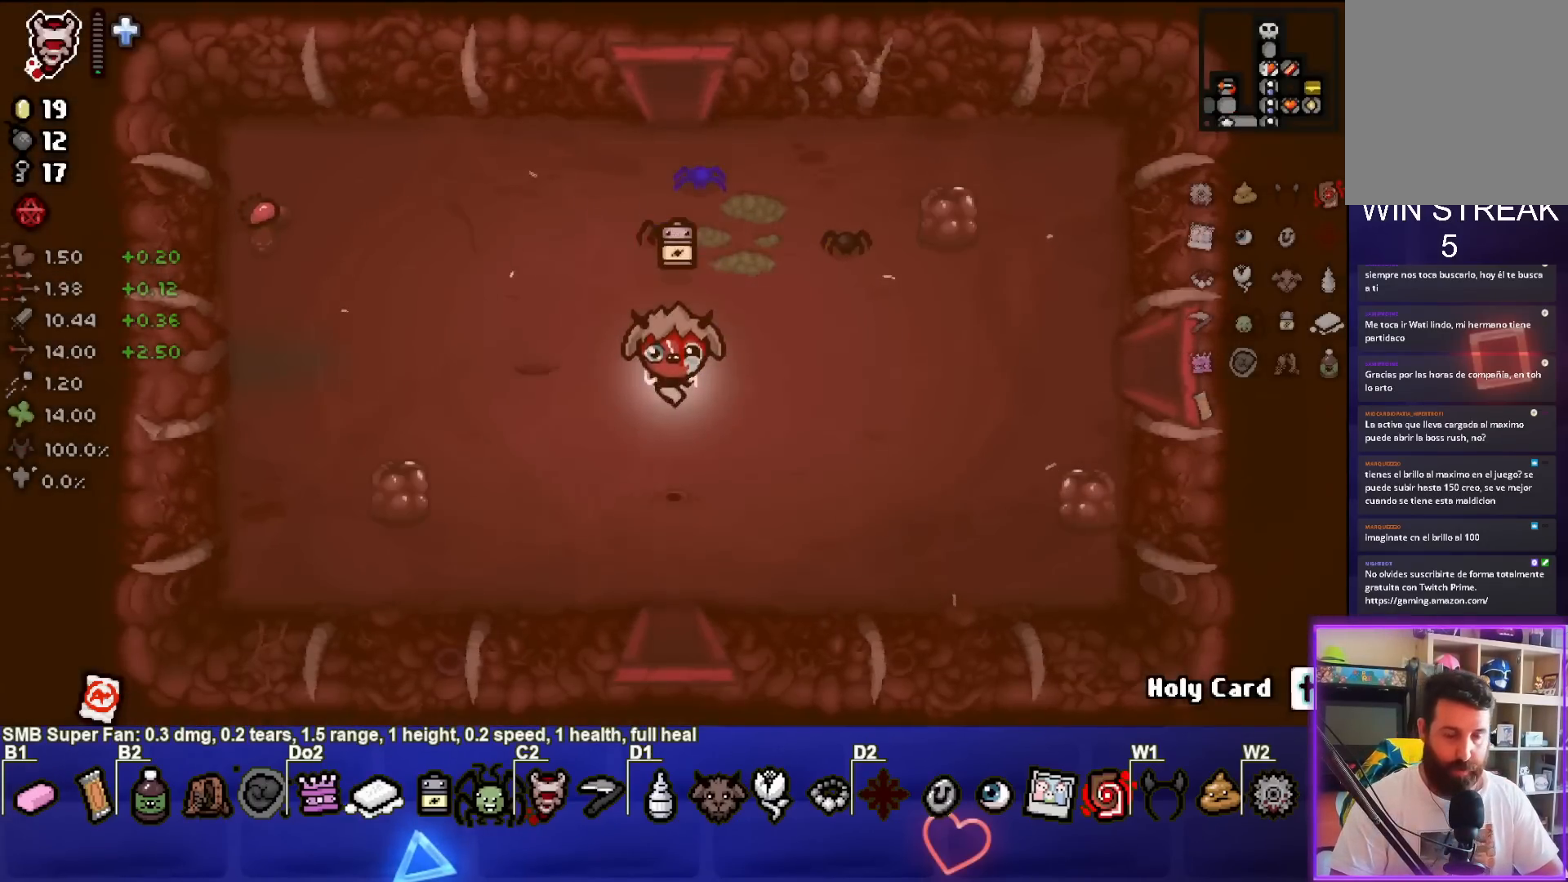
{"buttons": [], "left_stick": "down", "events": []}
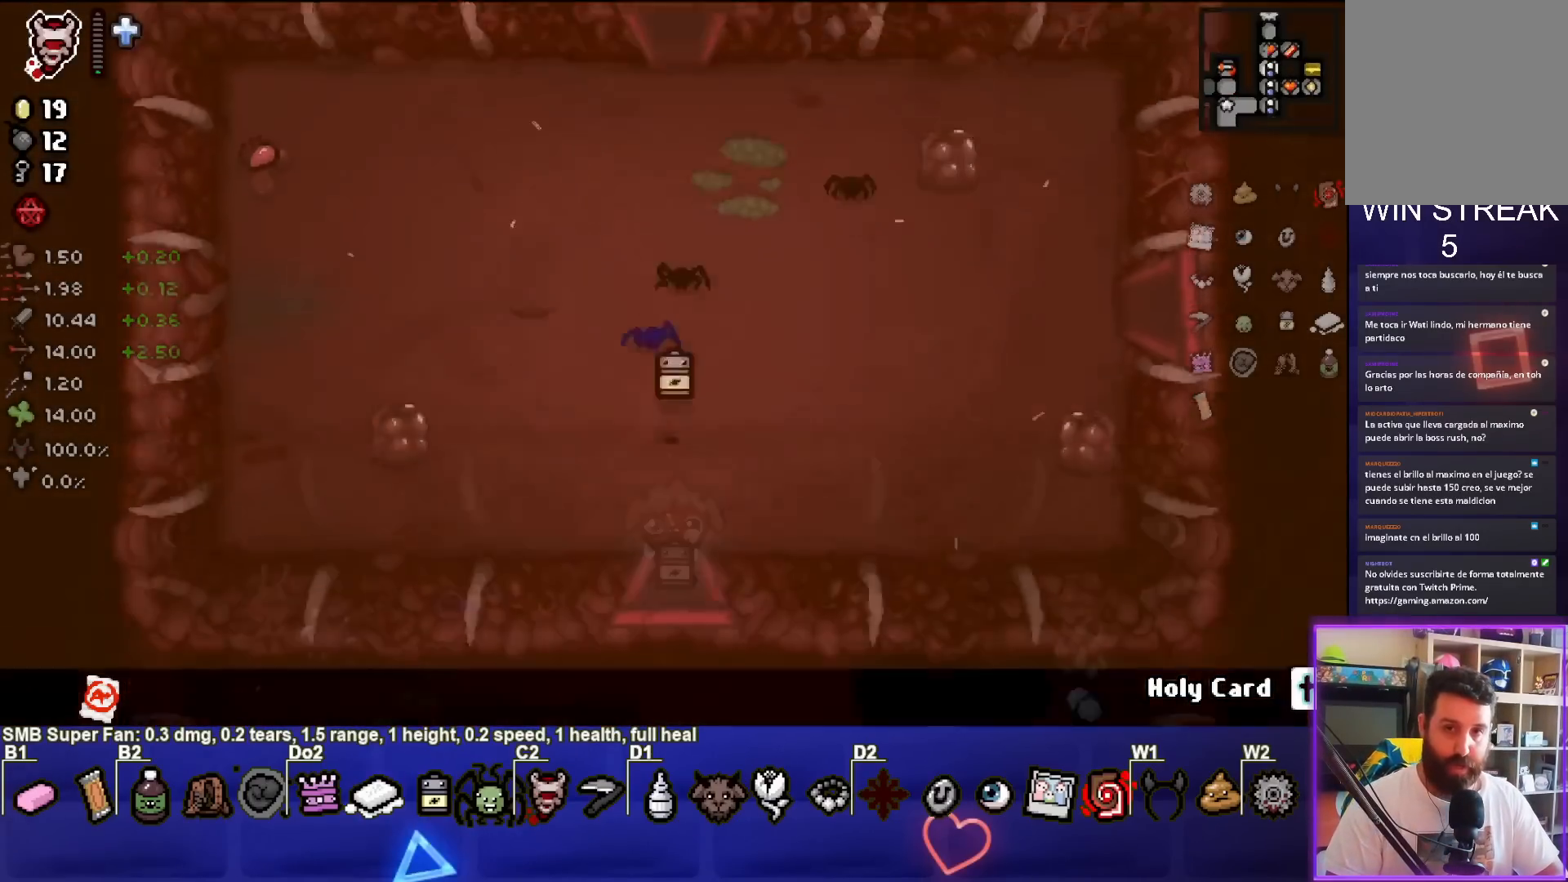
{"buttons": [], "left_stick": "down", "events": [[33, "left_stick", "center"], [333, "left_stick", "down"]]}
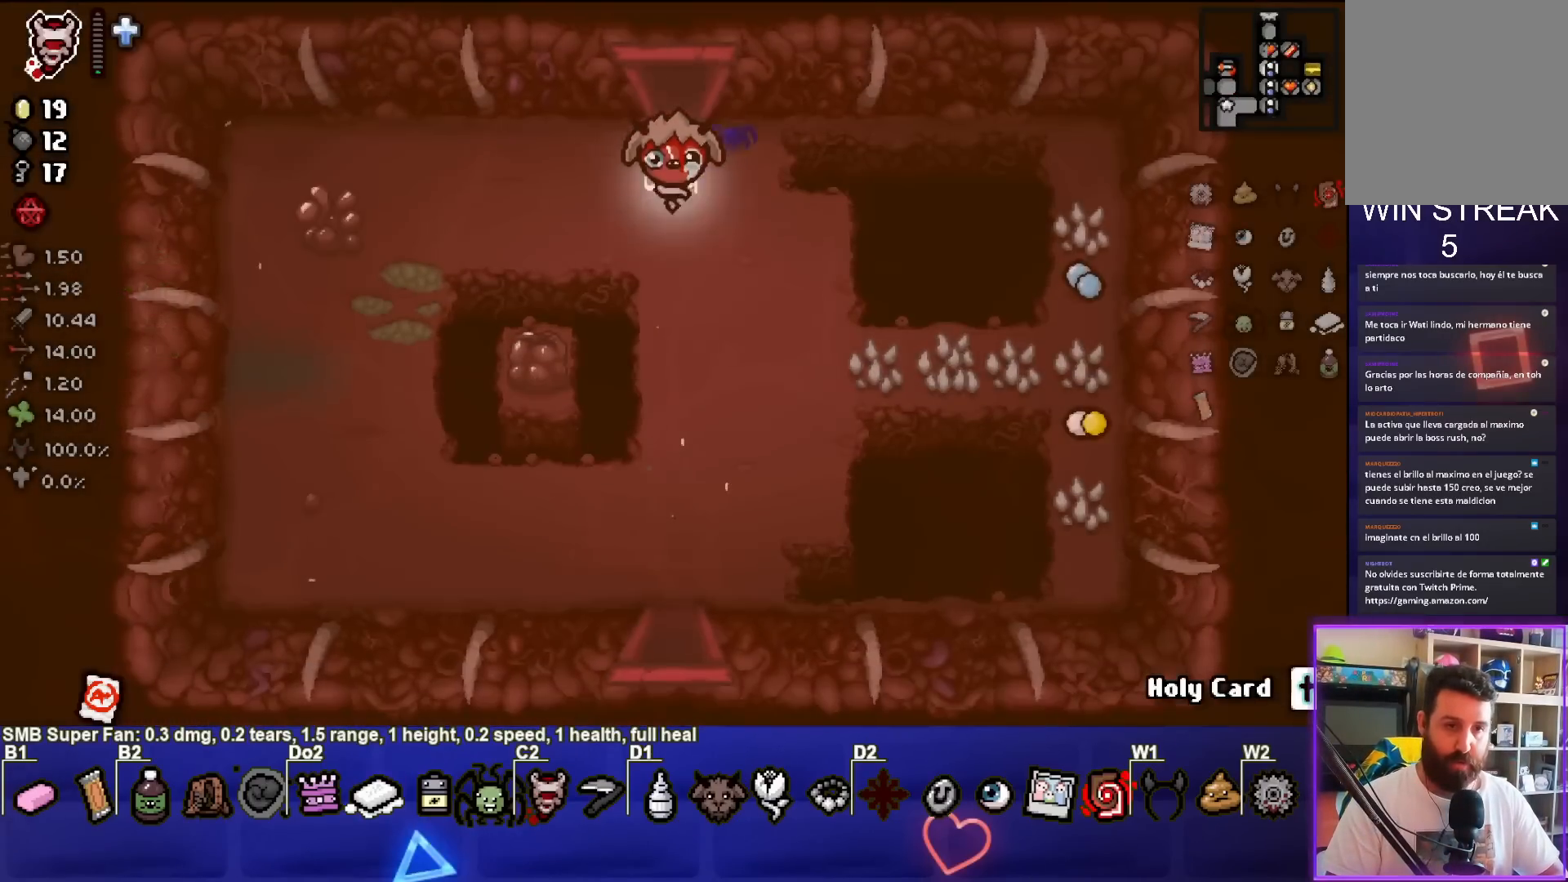
{"buttons": [], "left_stick": "down", "events": []}
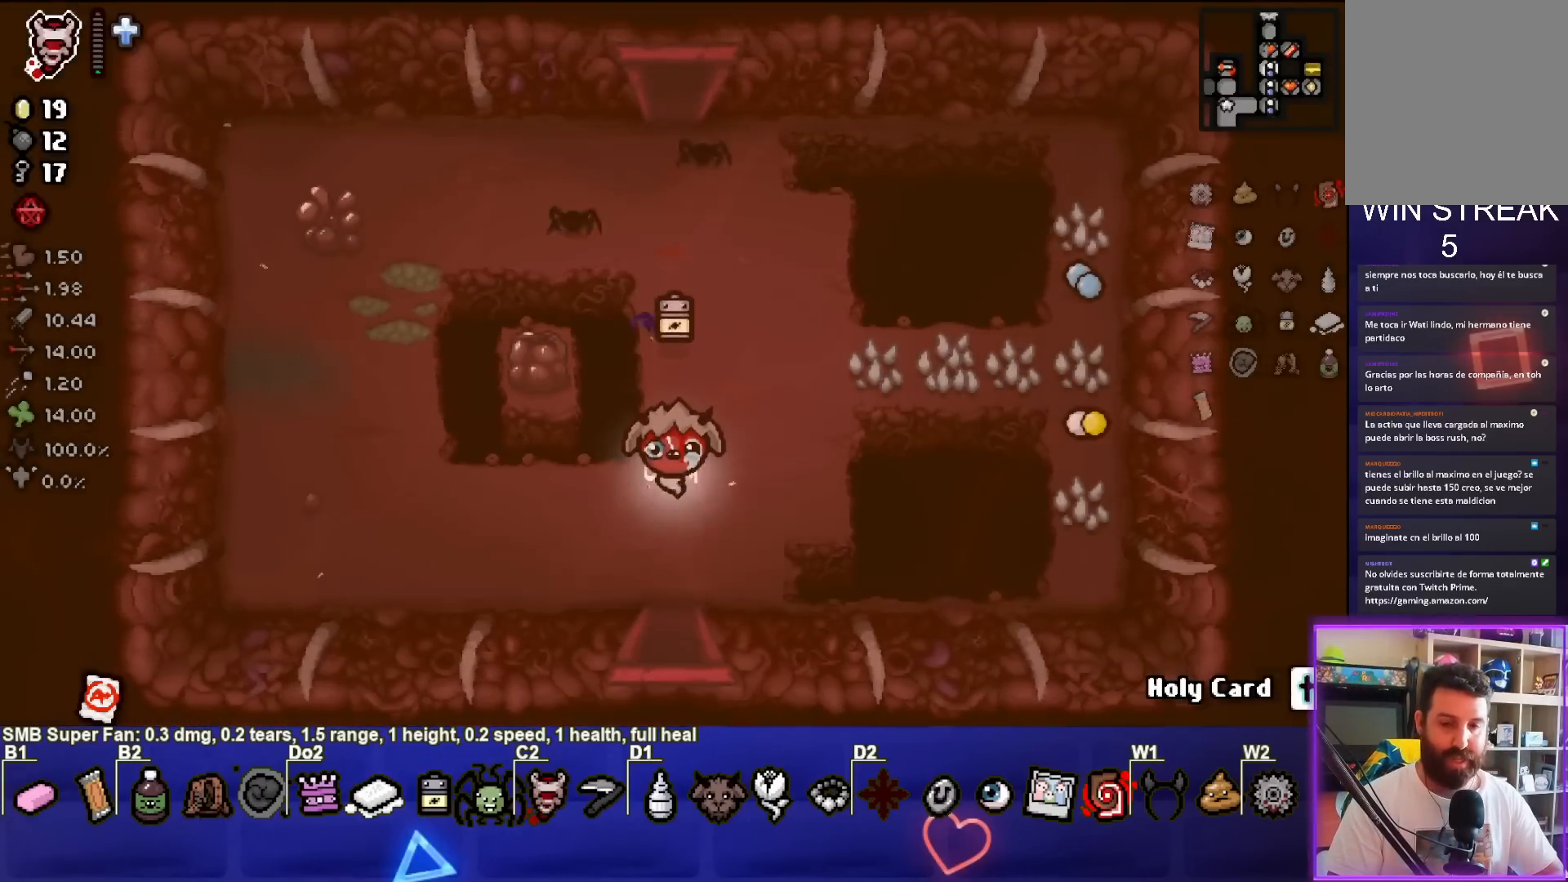
{"buttons": [], "left_stick": "center", "events": [[417, "left_stick", "center"]]}
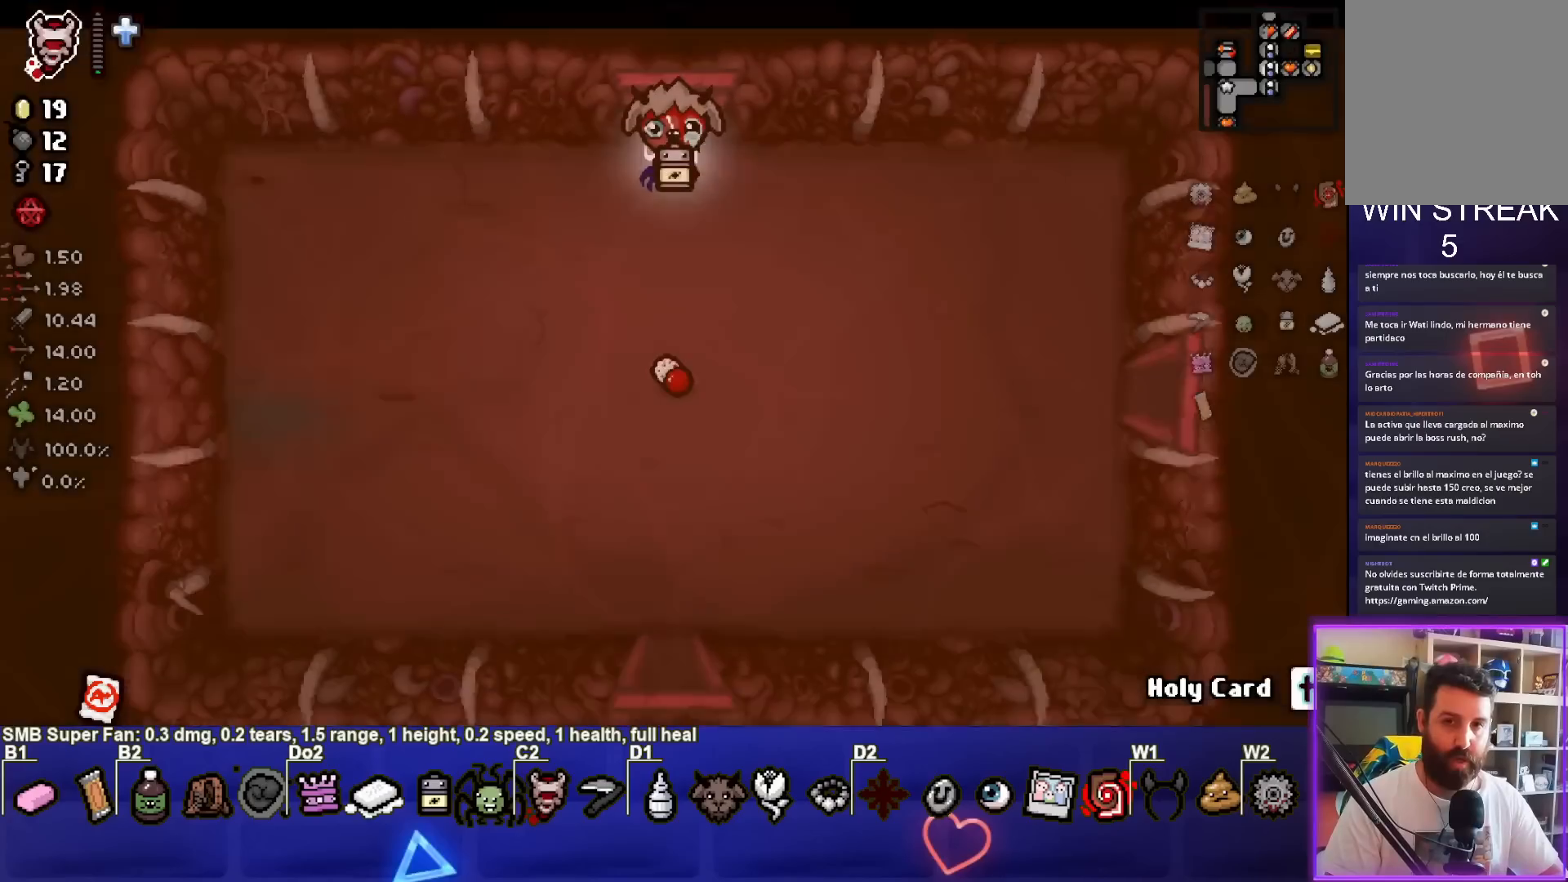
{"buttons": [], "left_stick": "down-left", "events": [[333, "left_stick", "down-left"]]}
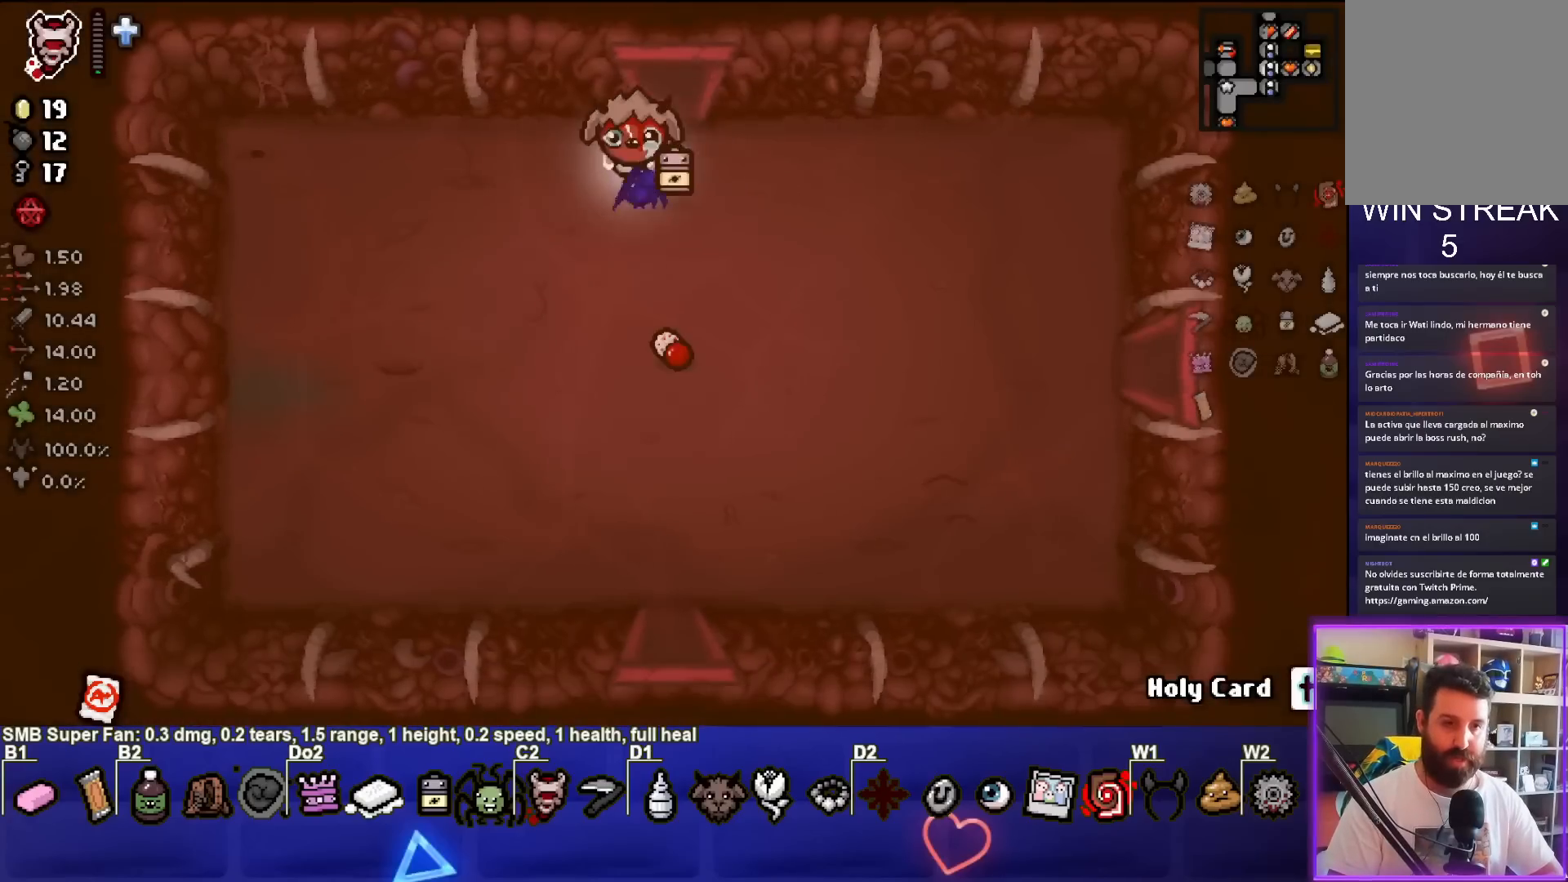
{"buttons": [], "left_stick": "down-right", "events": [[233, "left_stick", "down"], [483, "left_stick", "down-right"]]}
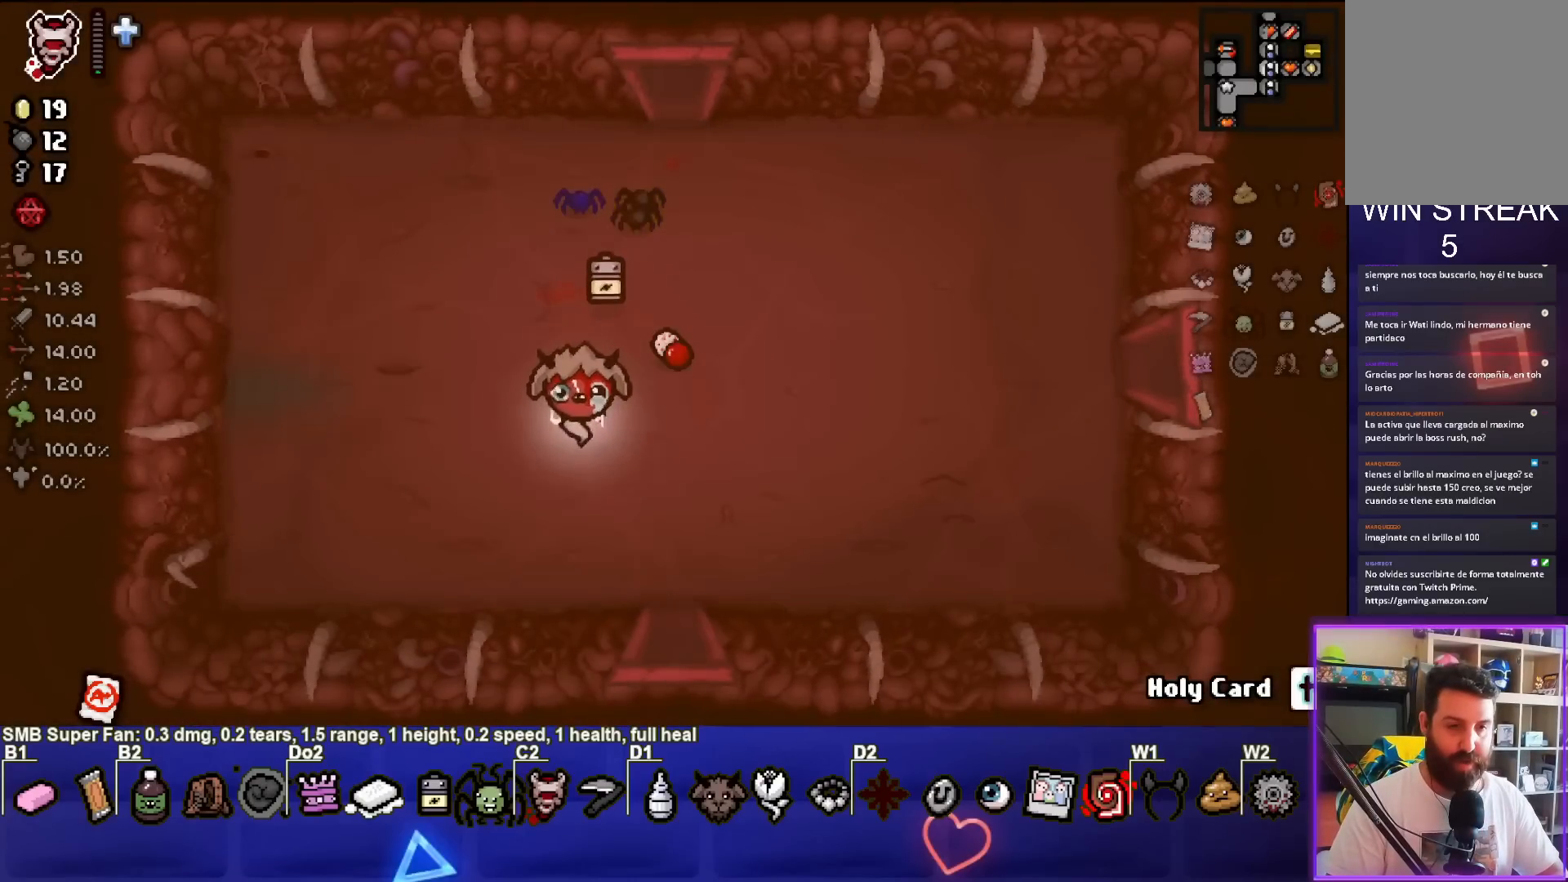
{"buttons": [], "left_stick": "center", "events": [[450, "left_stick", "center"]]}
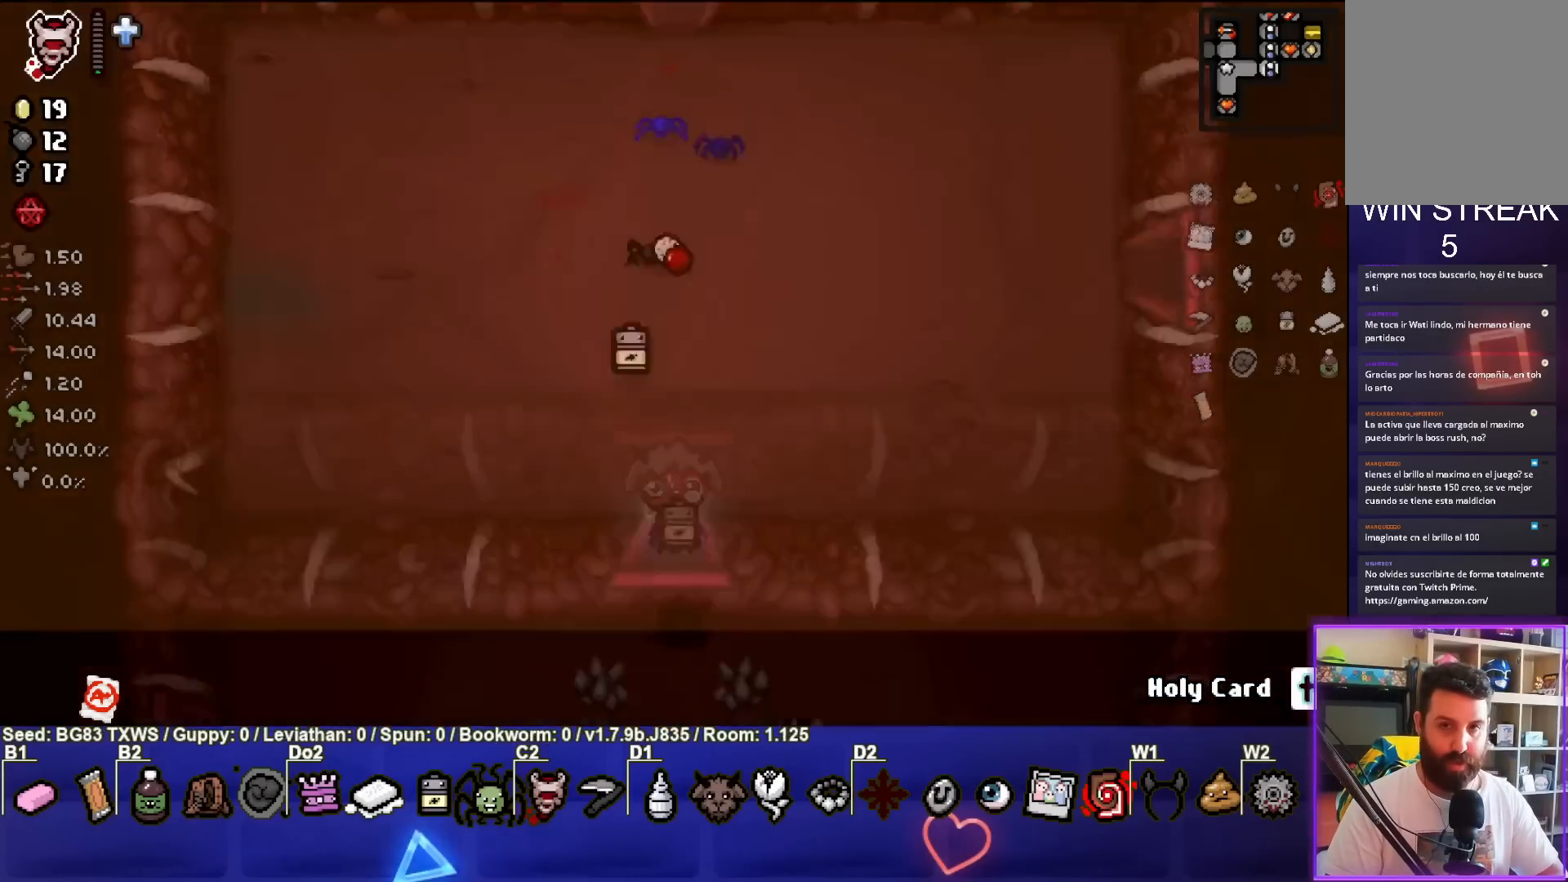
{"buttons": ["SELECT"], "left_stick": "left", "events": [[367, "left_stick", "left"], [400, "SELECT", "down"]]}
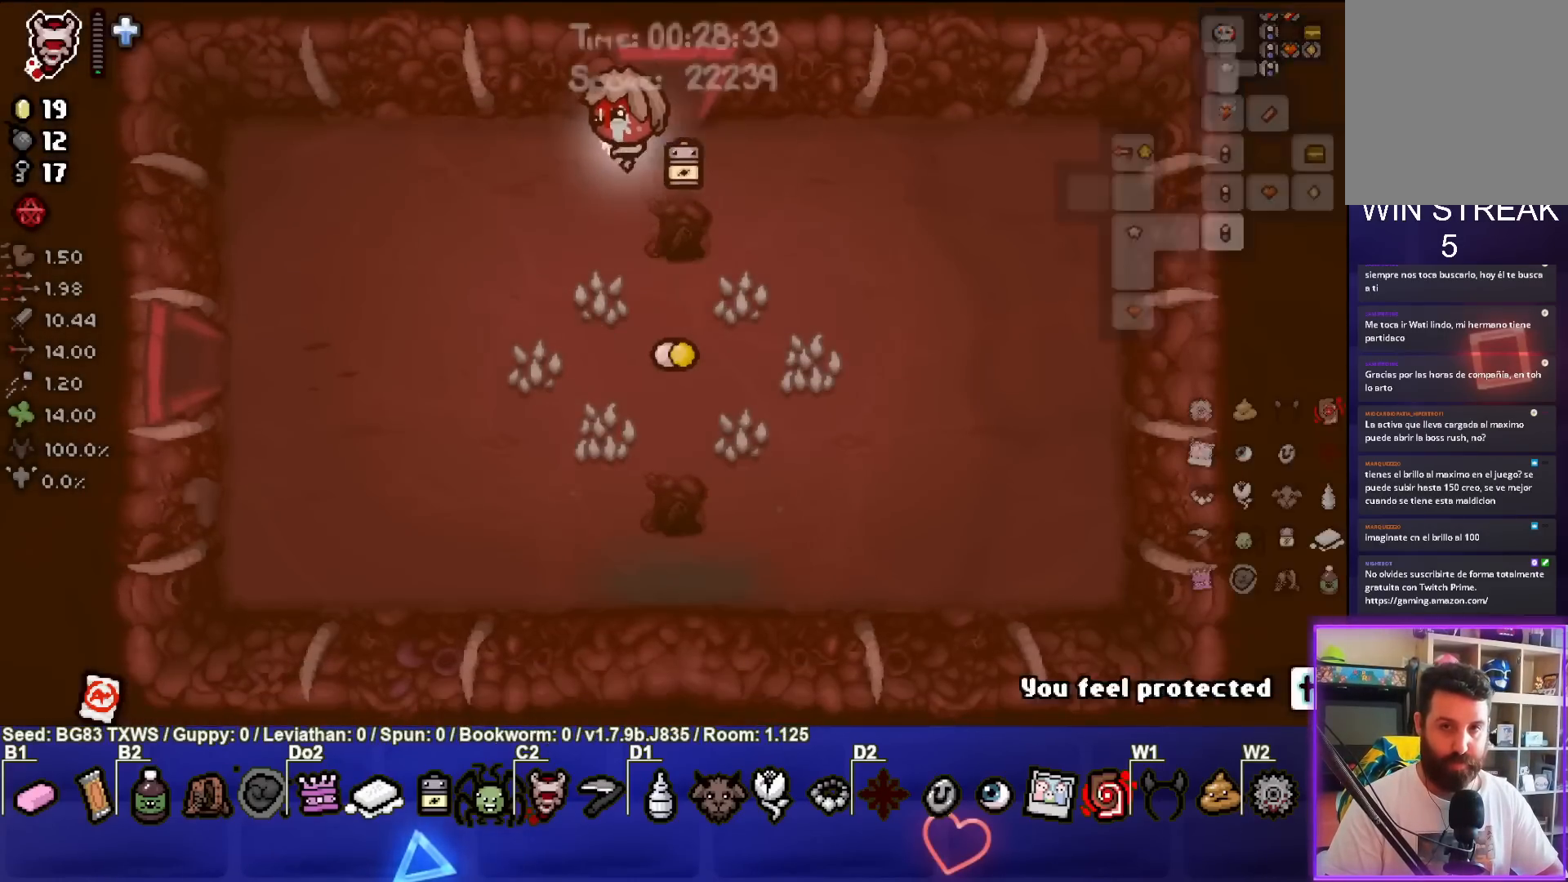
{"buttons": ["SELECT"], "left_stick": "down-left", "events": [[150, "left_stick", "down-left"]]}
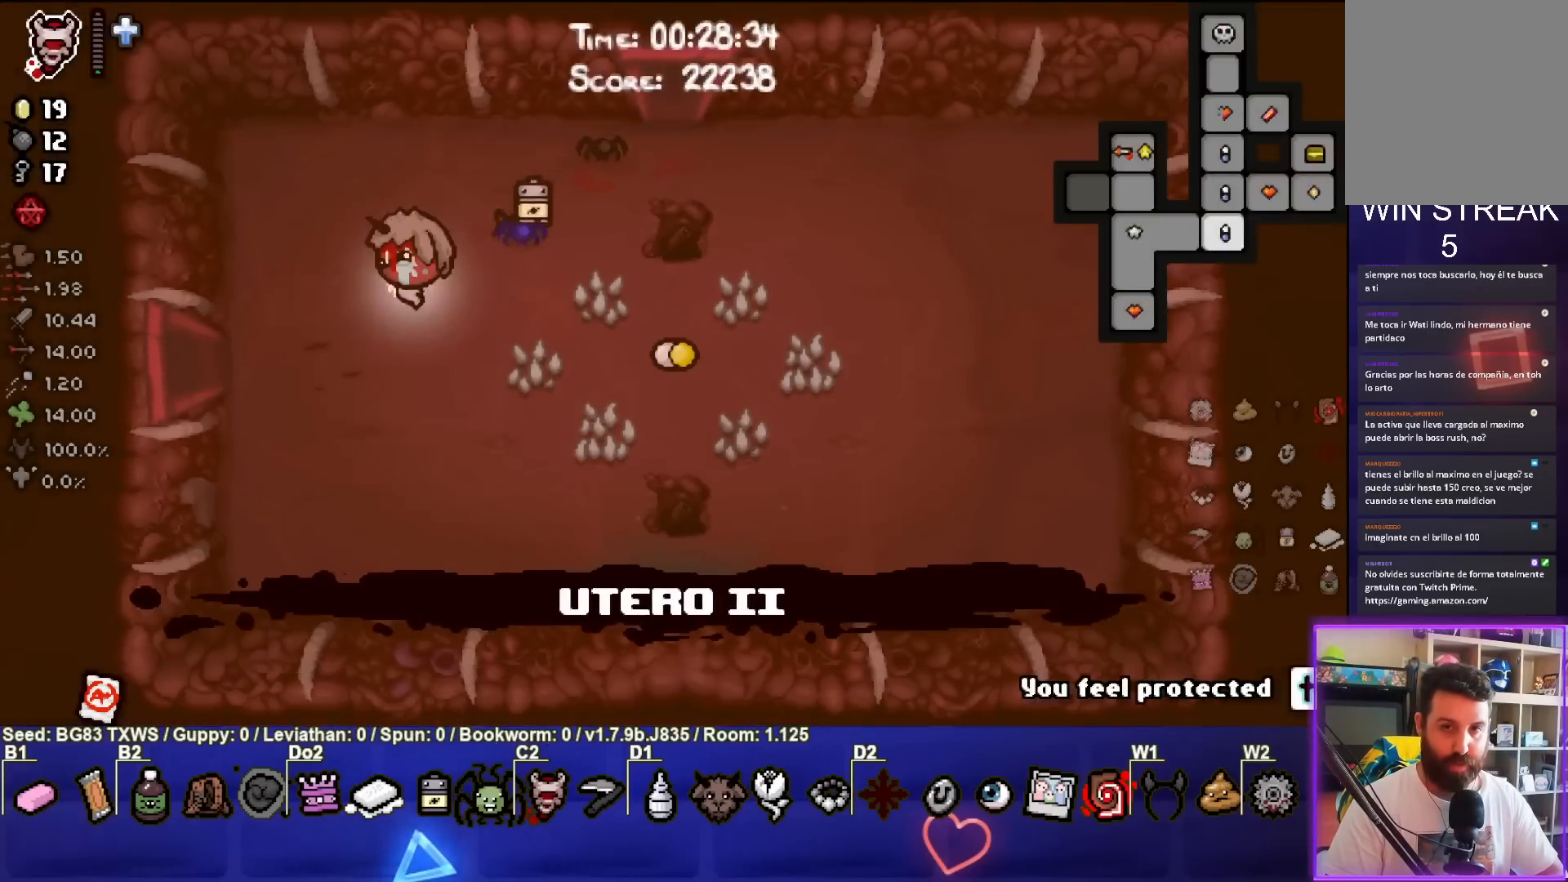
{"buttons": ["SELECT"], "left_stick": "left", "events": [[117, "left_stick", "left"]]}
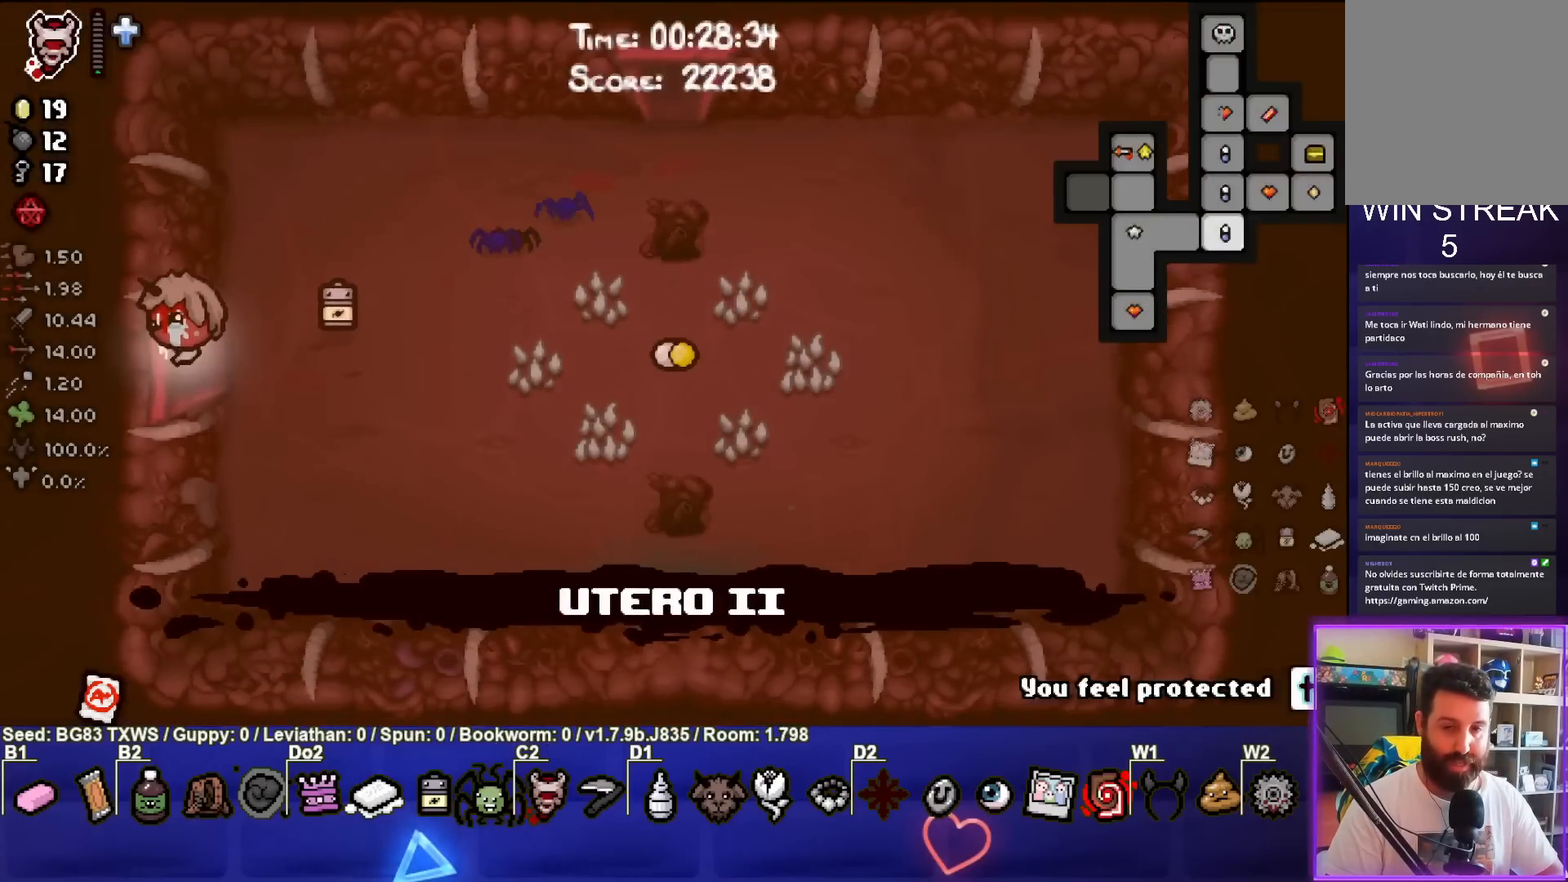
{"buttons": ["SELECT"], "left_stick": "left", "events": [[100, "left_stick", "up-left"], [350, "left_stick", "center"], [483, "left_stick", "left"]]}